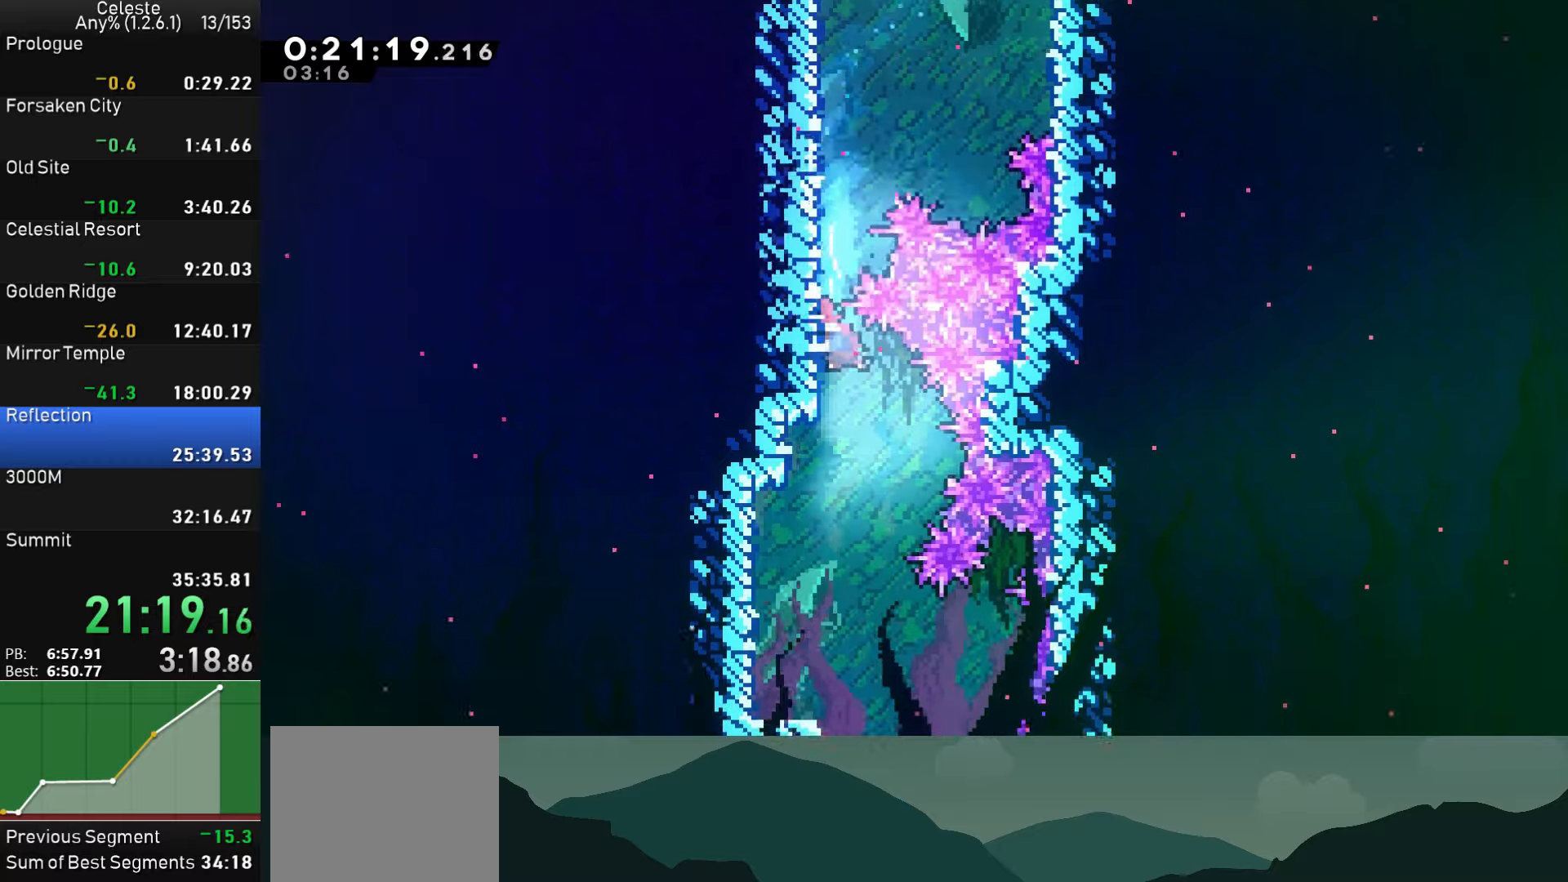
Gameplay with a controller (PlayStation layout); each line is a JSON object with the inputs held at the frame after it. "events" lists button and stick changes between this image and that frame as [ms after this image, input, new state], when the widget could be followed in between. Not read: right_stick.
{"buttons": ["SQUARE", "DPAD_DOWN"], "left_stick": "center", "events": [[83, "SQUARE", "down"], [283, "SQUARE", "up"], [366, "SQUARE", "down"]]}
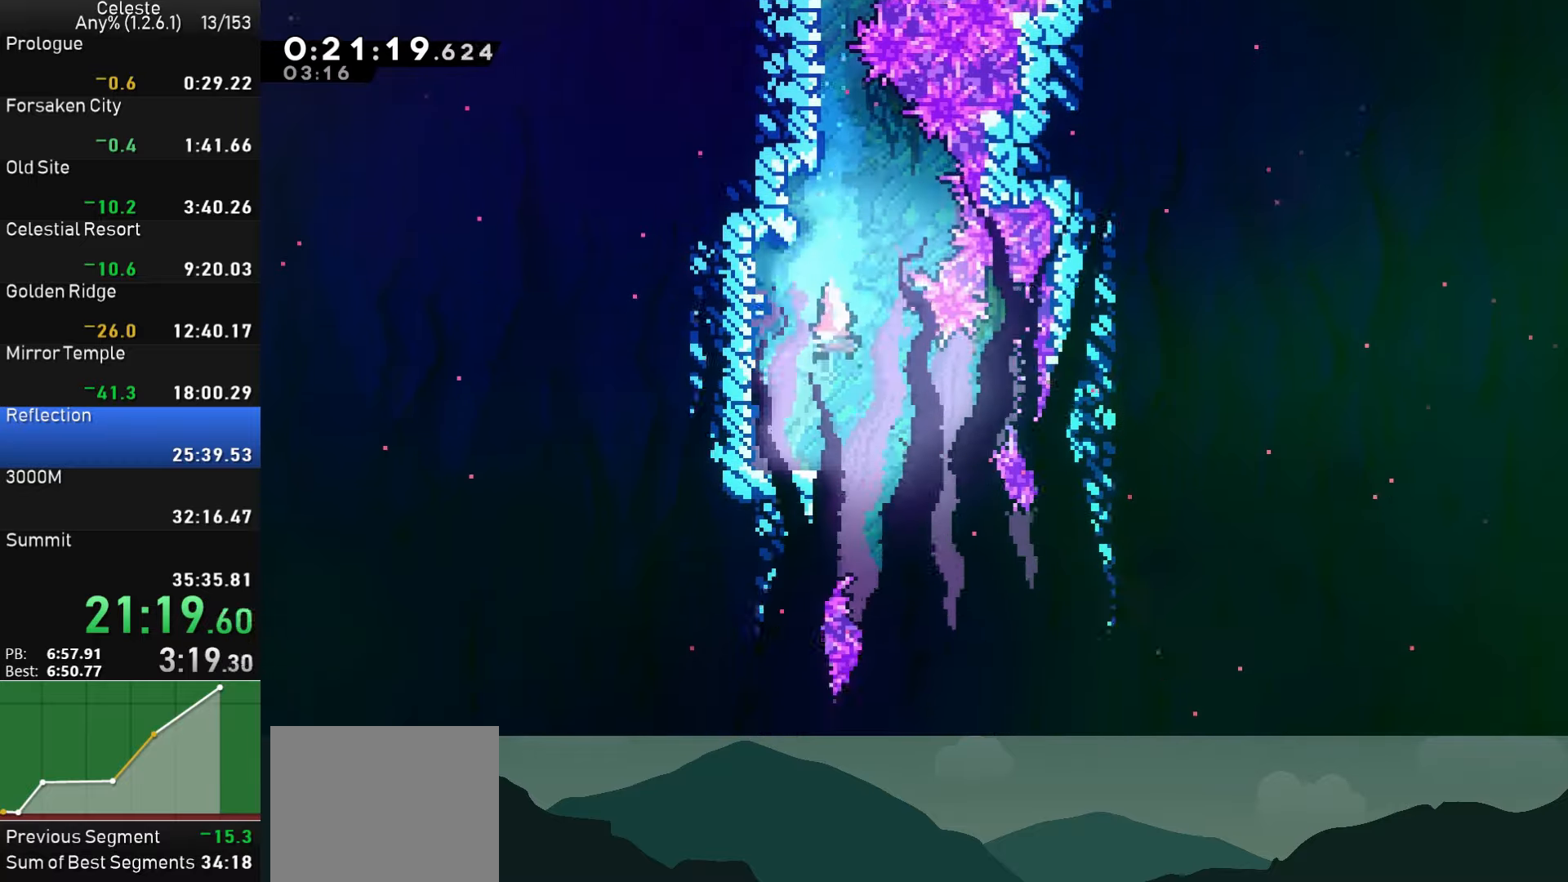
{"buttons": ["SQUARE", "DPAD_DOWN"], "left_stick": "center", "events": [[66, "DPAD_RIGHT", "down"], [66, "SQUARE", "up"], [166, "SQUARE", "down"], [366, "DPAD_RIGHT", "up"], [366, "SQUARE", "up"], [500, "SQUARE", "down"]]}
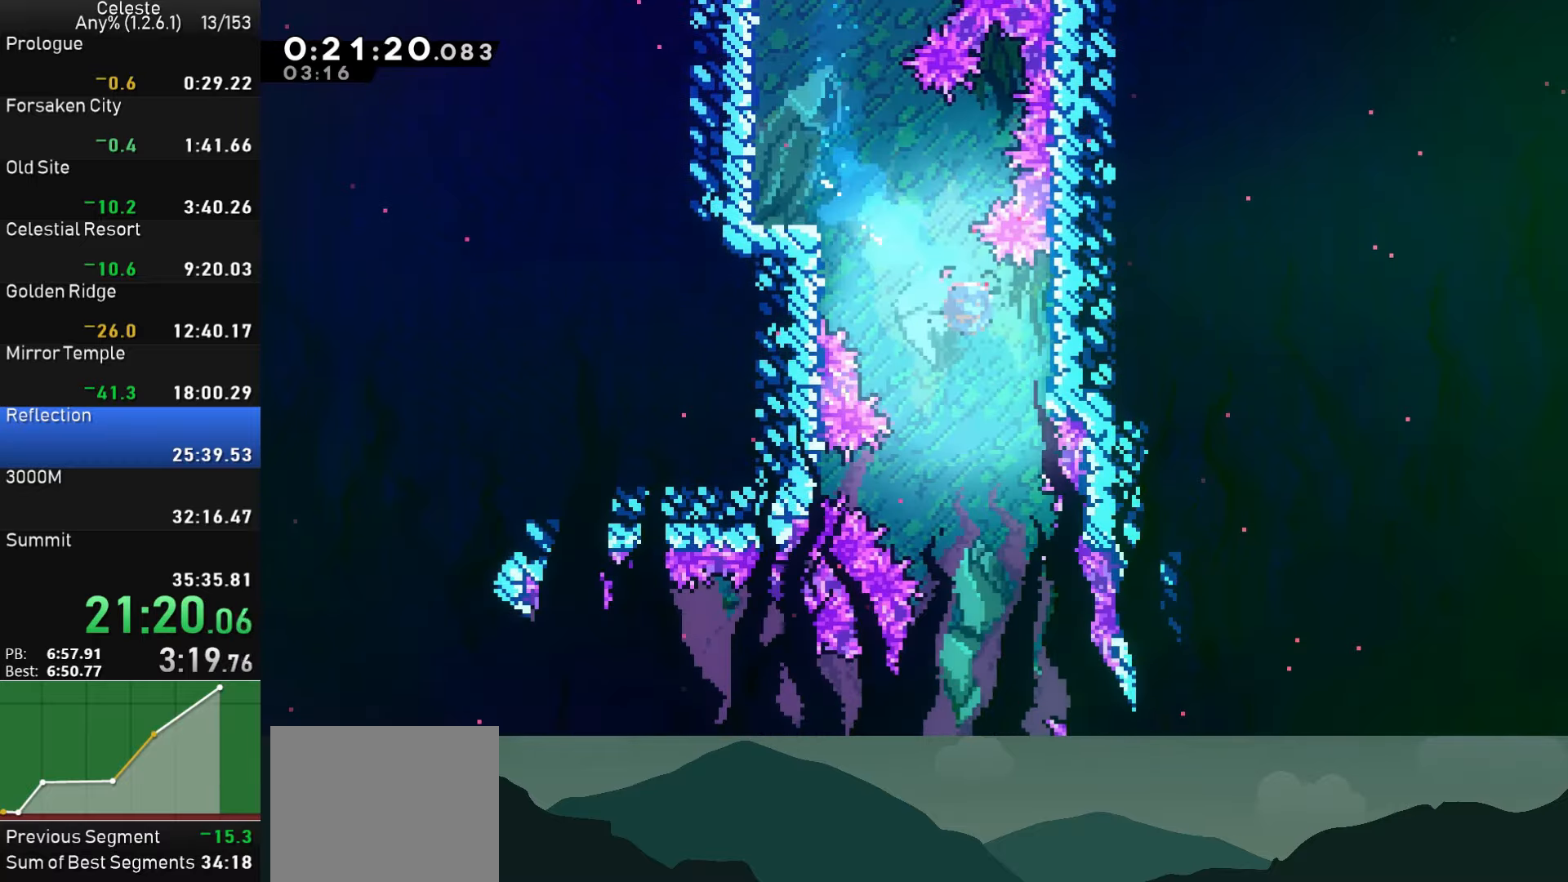
{"buttons": ["DPAD_DOWN"], "left_stick": "center", "events": [[183, "SQUARE", "up"], [266, "SQUARE", "down"], [466, "SQUARE", "up"]]}
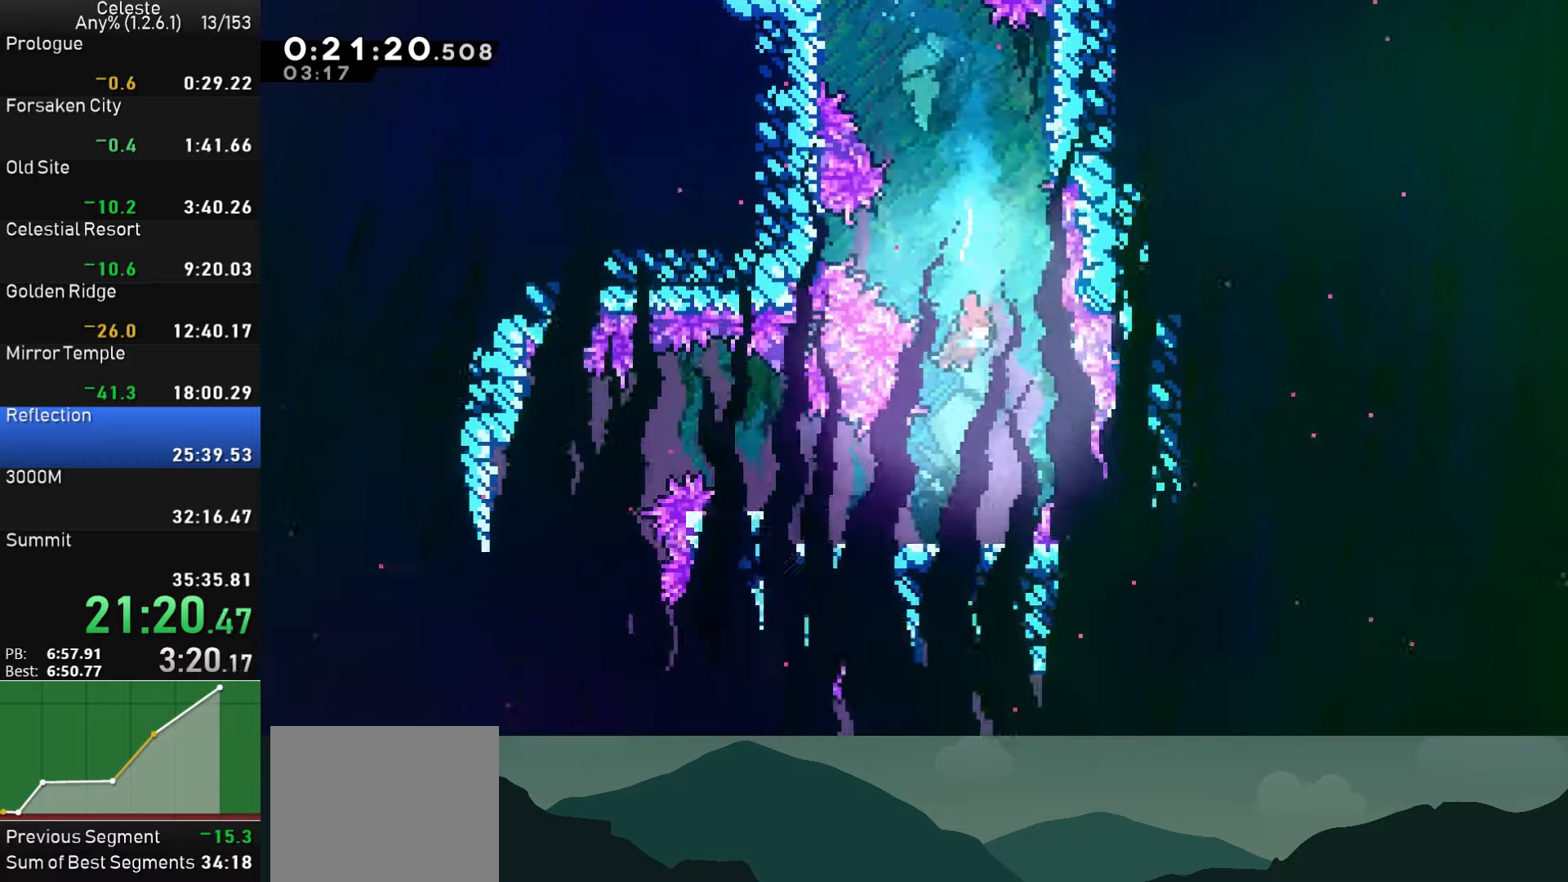
{"buttons": ["SQUARE", "DPAD_LEFT"], "left_stick": "center", "events": [[66, "SQUARE", "down"], [283, "SQUARE", "up"], [316, "DPAD_DOWN", "up"], [350, "DPAD_LEFT", "down"], [366, "SQUARE", "down"]]}
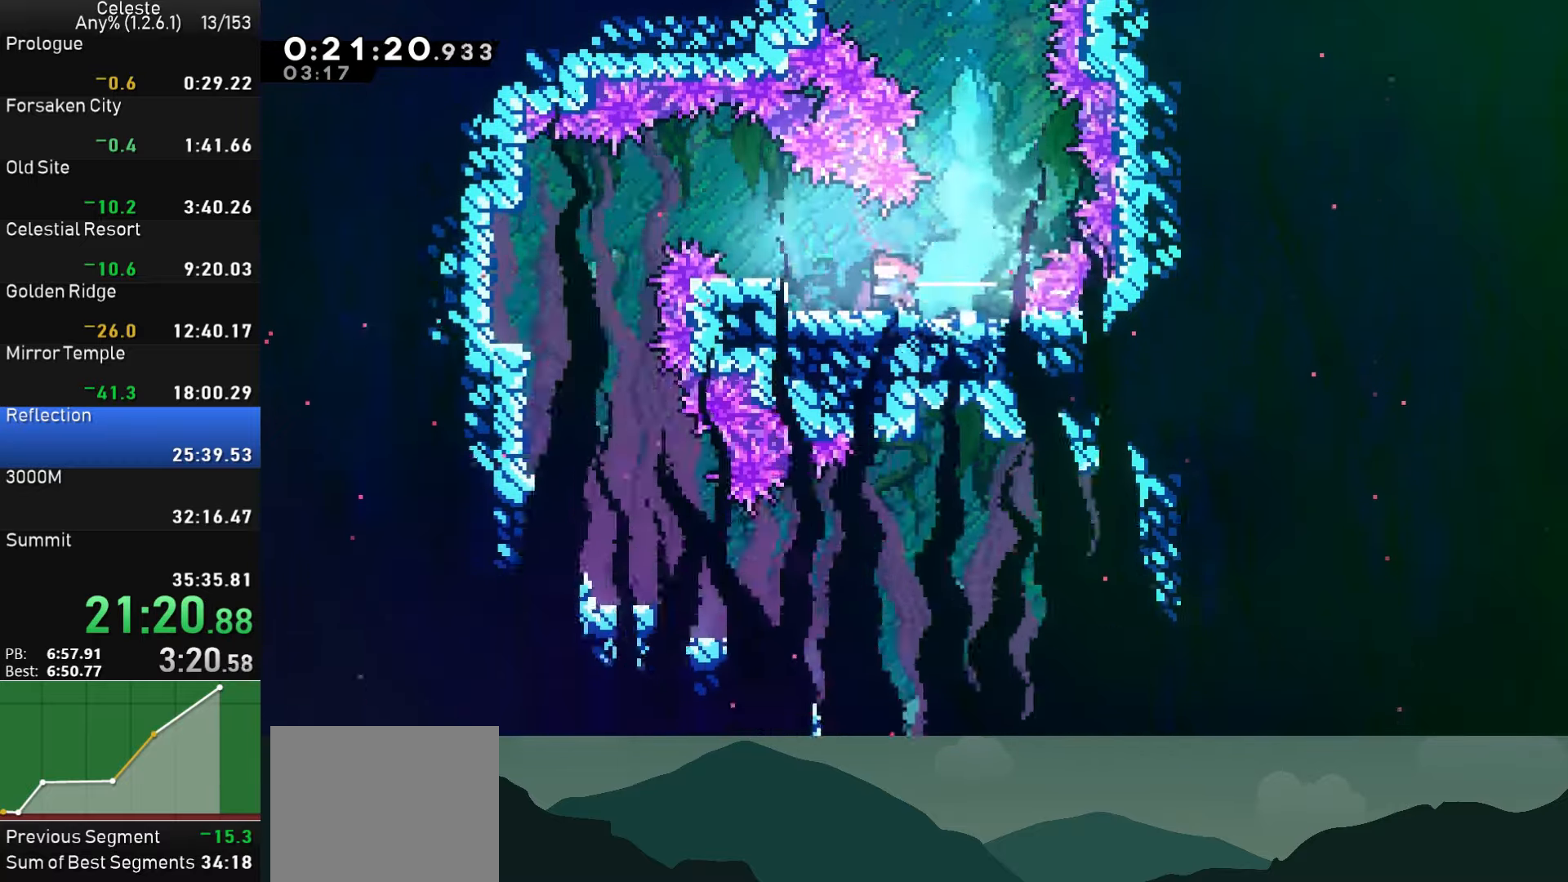
{"buttons": ["DPAD_LEFT"], "left_stick": "center", "events": [[33, "SQUARE", "up"], [50, "DPAD_UP", "down"], [500, "DPAD_UP", "up"]]}
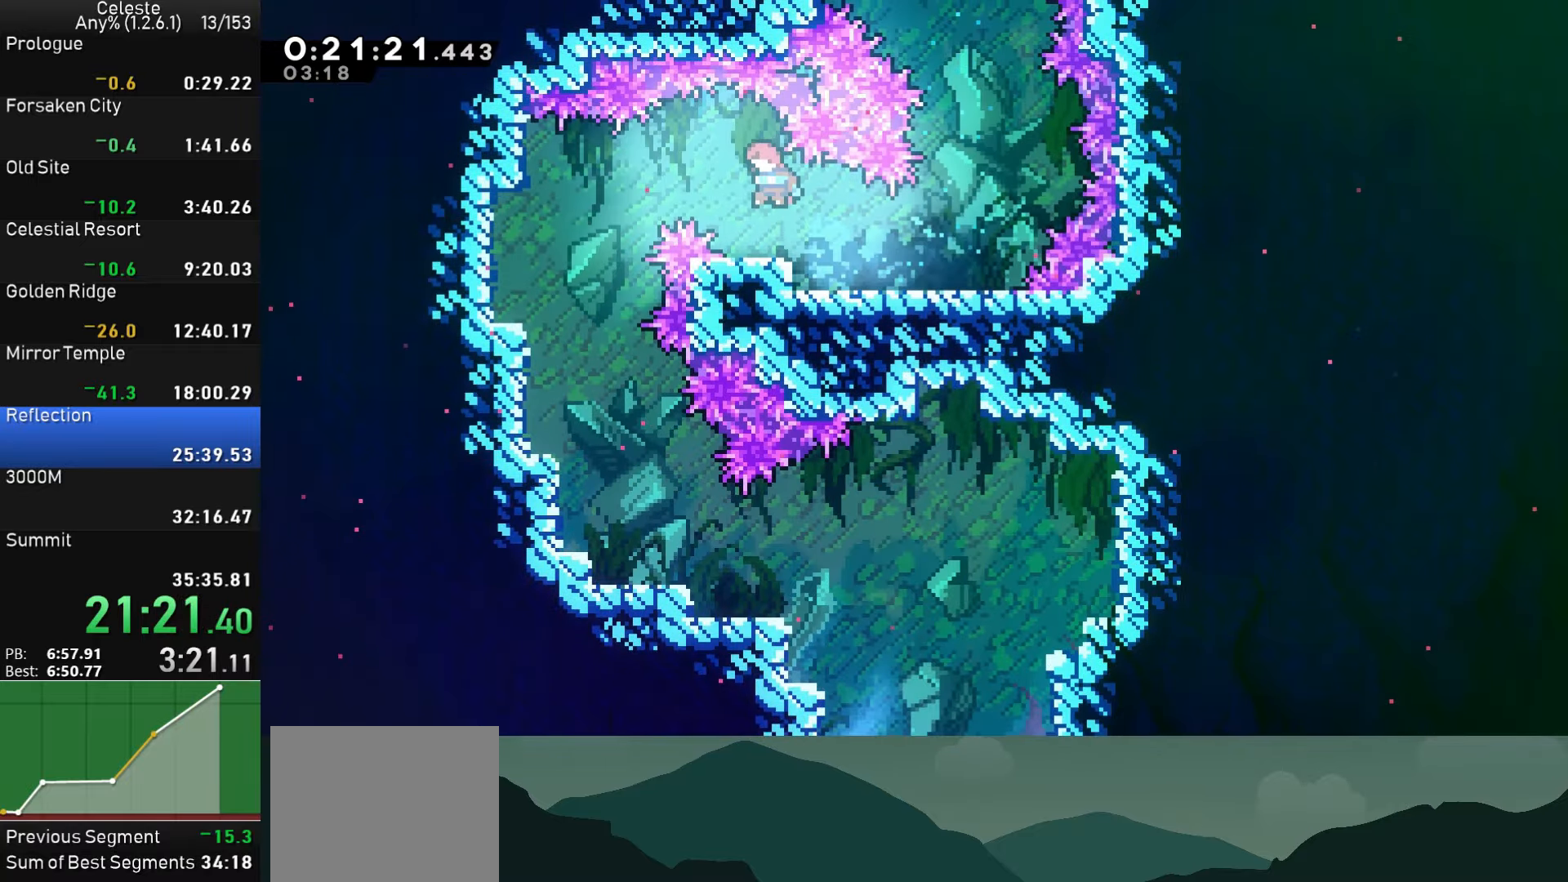
{"buttons": ["SQUARE", "DPAD_DOWN"], "left_stick": "center", "events": [[83, "SQUARE", "down"], [233, "DPAD_LEFT", "up"], [250, "SQUARE", "up"], [283, "DPAD_DOWN", "down"], [350, "SQUARE", "down"]]}
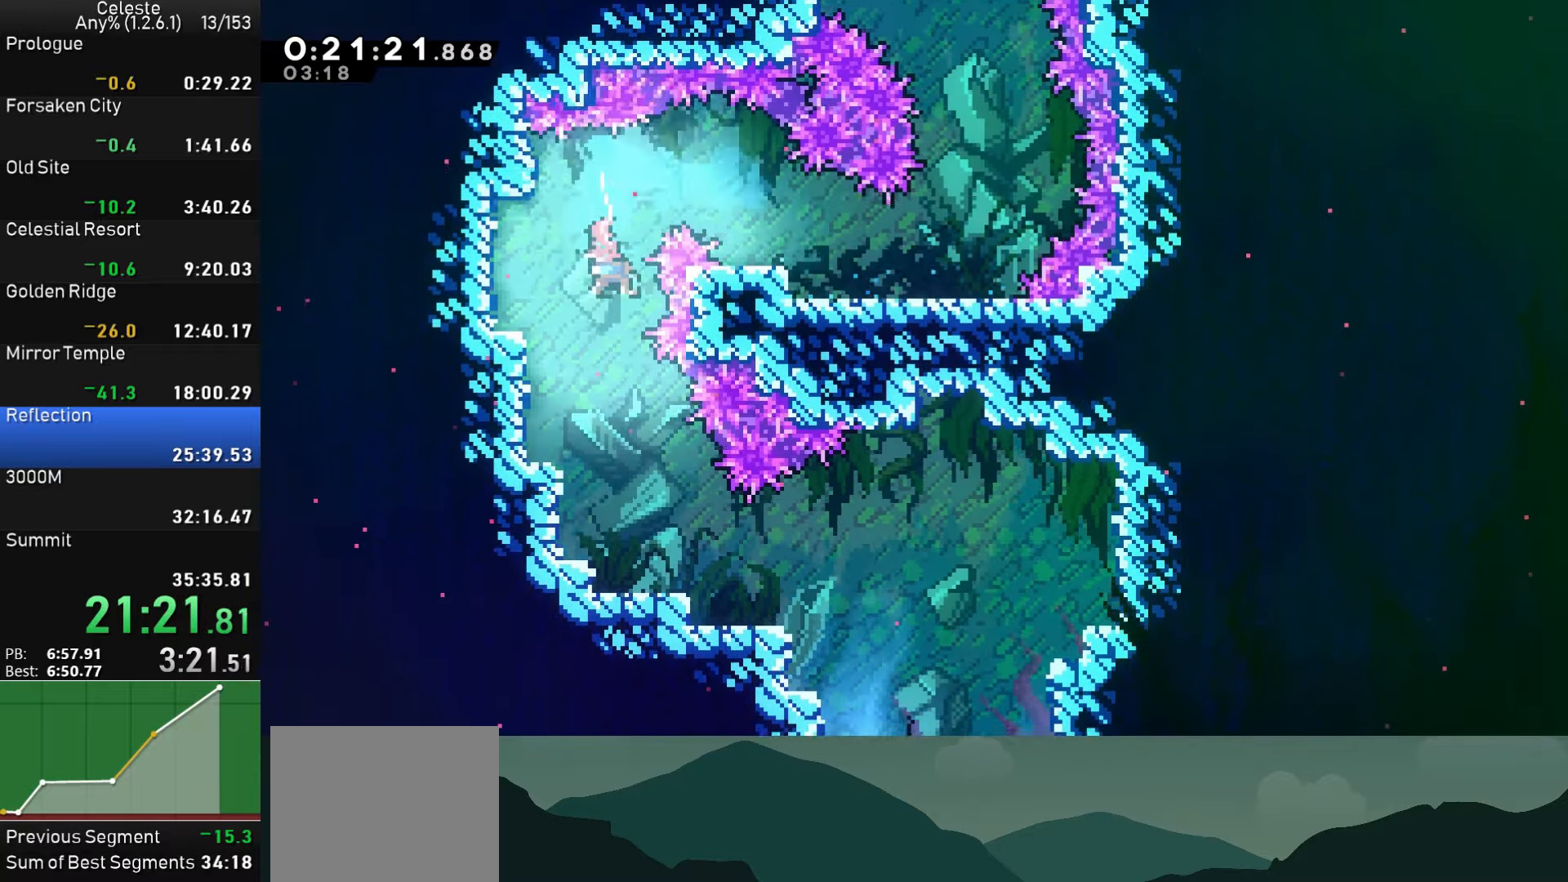
{"buttons": ["SQUARE", "DPAD_DOWN", "DPAD_RIGHT"], "left_stick": "center", "events": [[16, "SQUARE", "up"], [116, "SQUARE", "down"], [333, "SQUARE", "up"], [400, "DPAD_RIGHT", "down"], [416, "SQUARE", "down"]]}
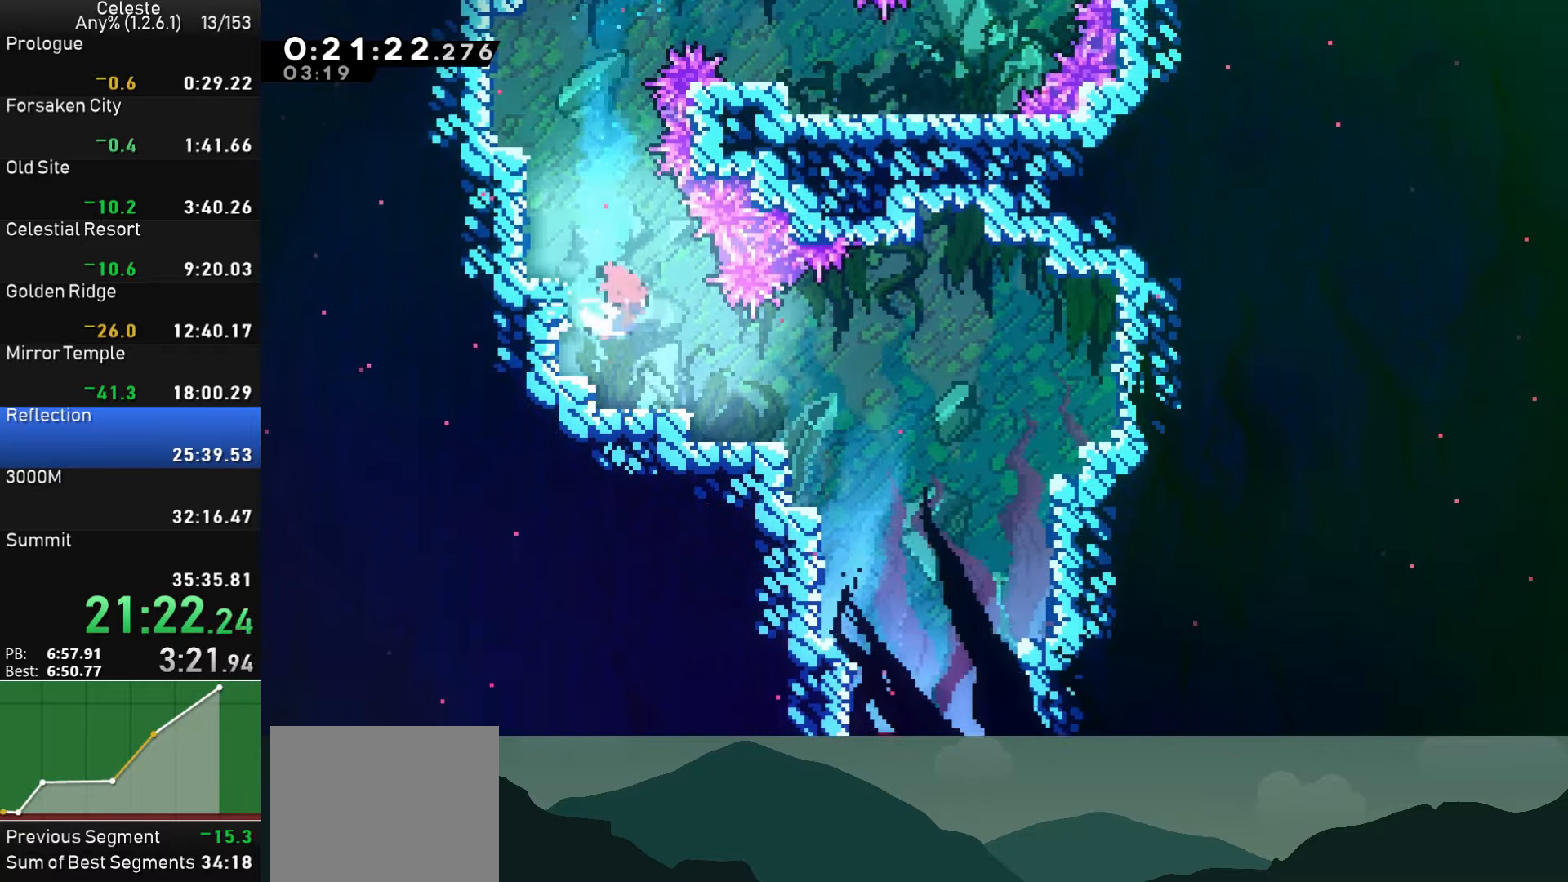
{"buttons": ["DPAD_DOWN"], "left_stick": "center", "events": [[100, "SQUARE", "up"], [183, "SQUARE", "down"], [450, "SQUARE", "up"], [483, "DPAD_RIGHT", "up"]]}
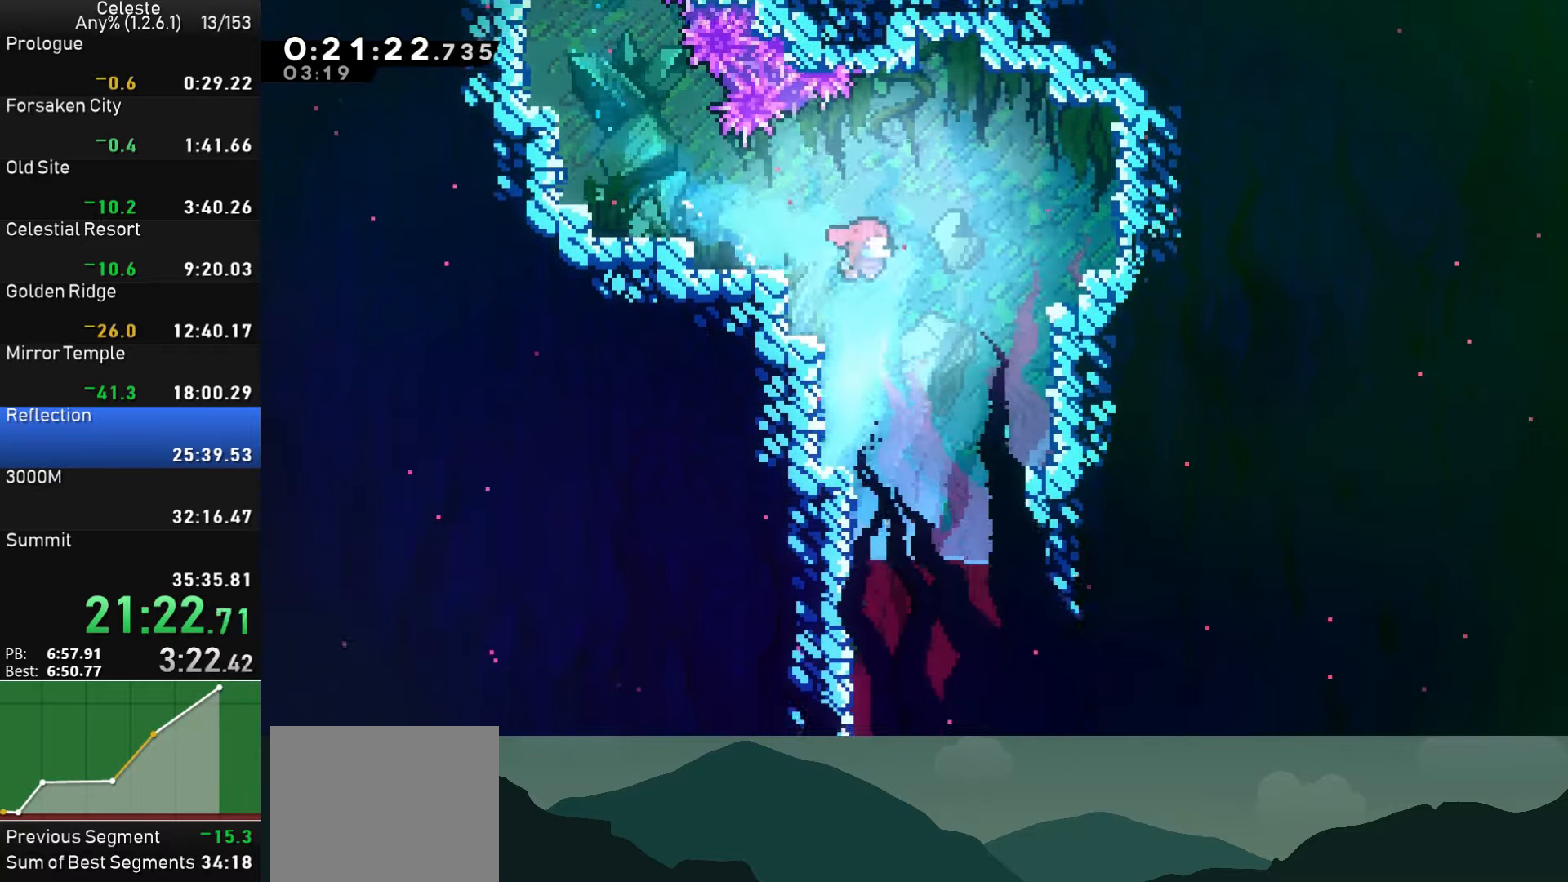
{"buttons": ["DPAD_DOWN"], "left_stick": "center", "events": [[33, "SQUARE", "down"], [216, "SQUARE", "up"], [316, "SQUARE", "down"], [450, "SQUARE", "up"]]}
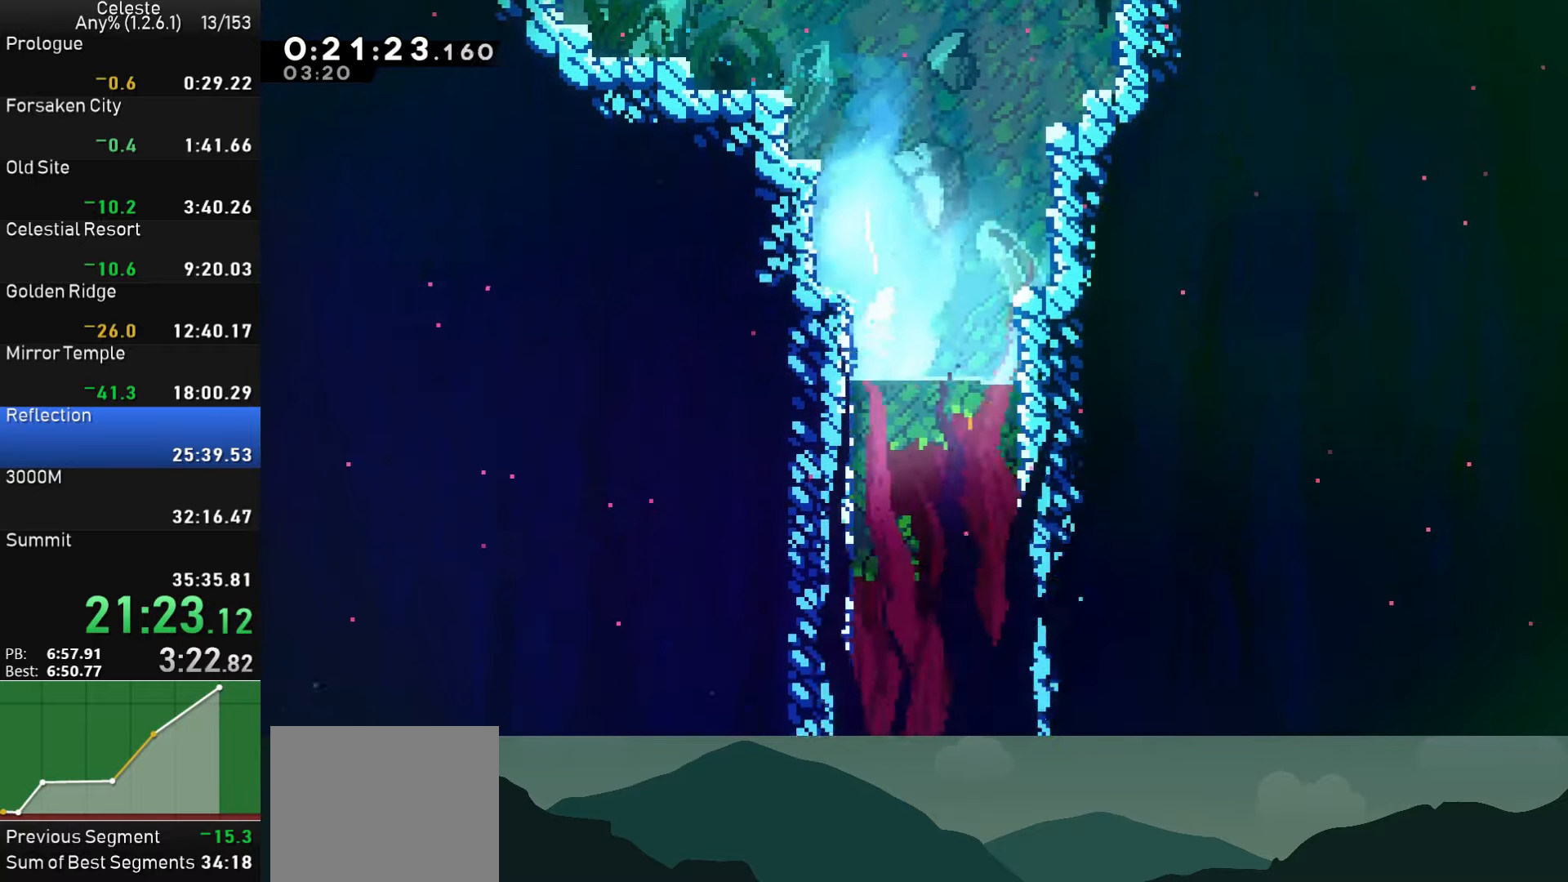
{"buttons": ["DPAD_DOWN"], "left_stick": "center", "events": [[50, "DPAD_RIGHT", "down"], [166, "DPAD_RIGHT", "up"]]}
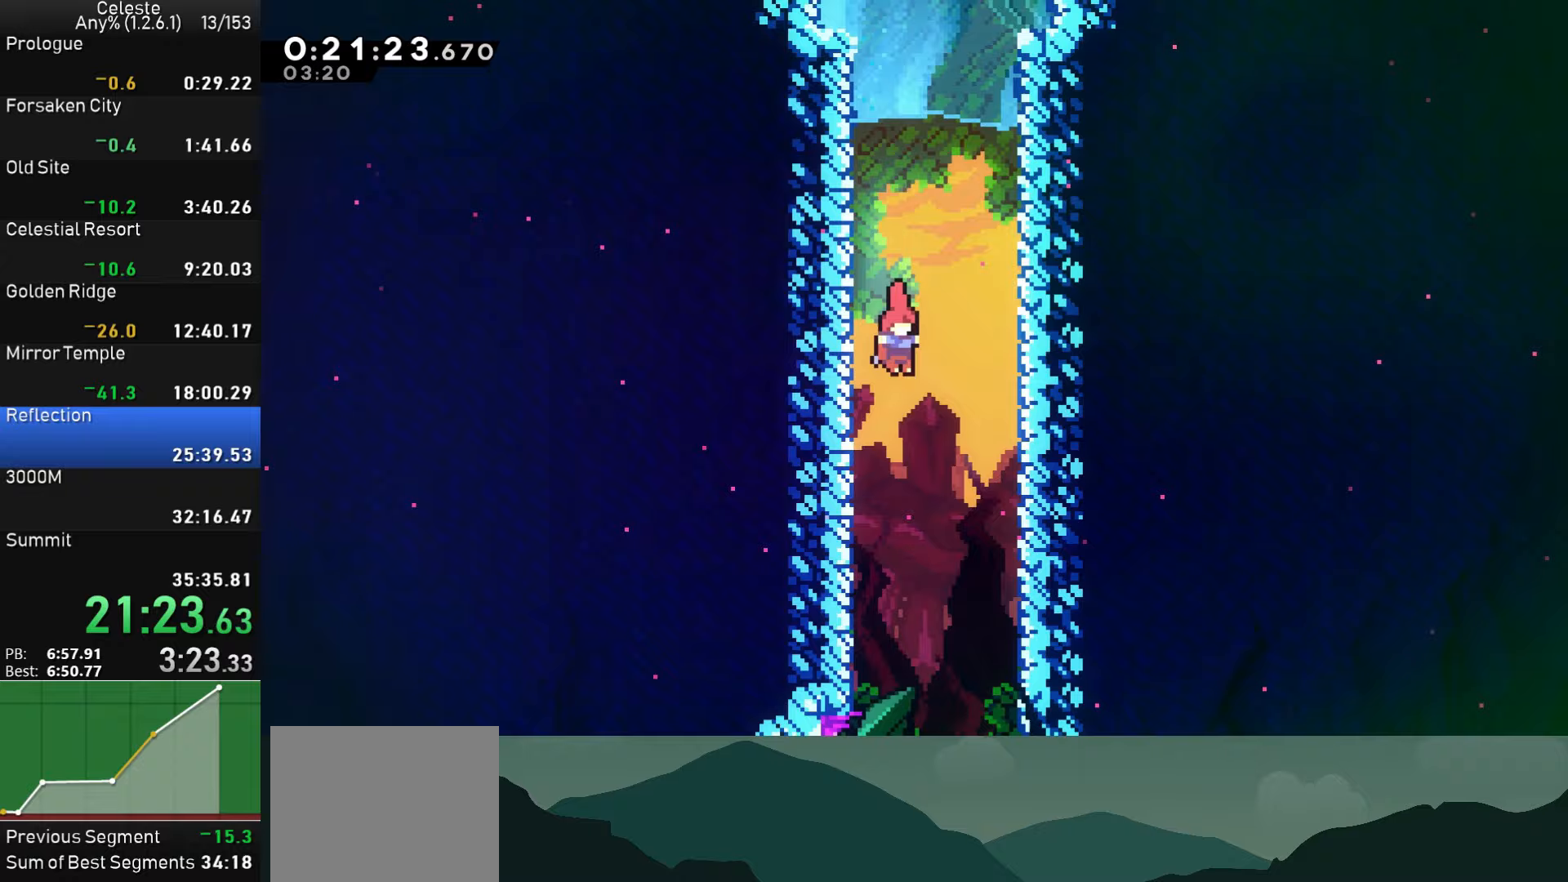
{"buttons": ["DPAD_DOWN"], "left_stick": "center", "events": []}
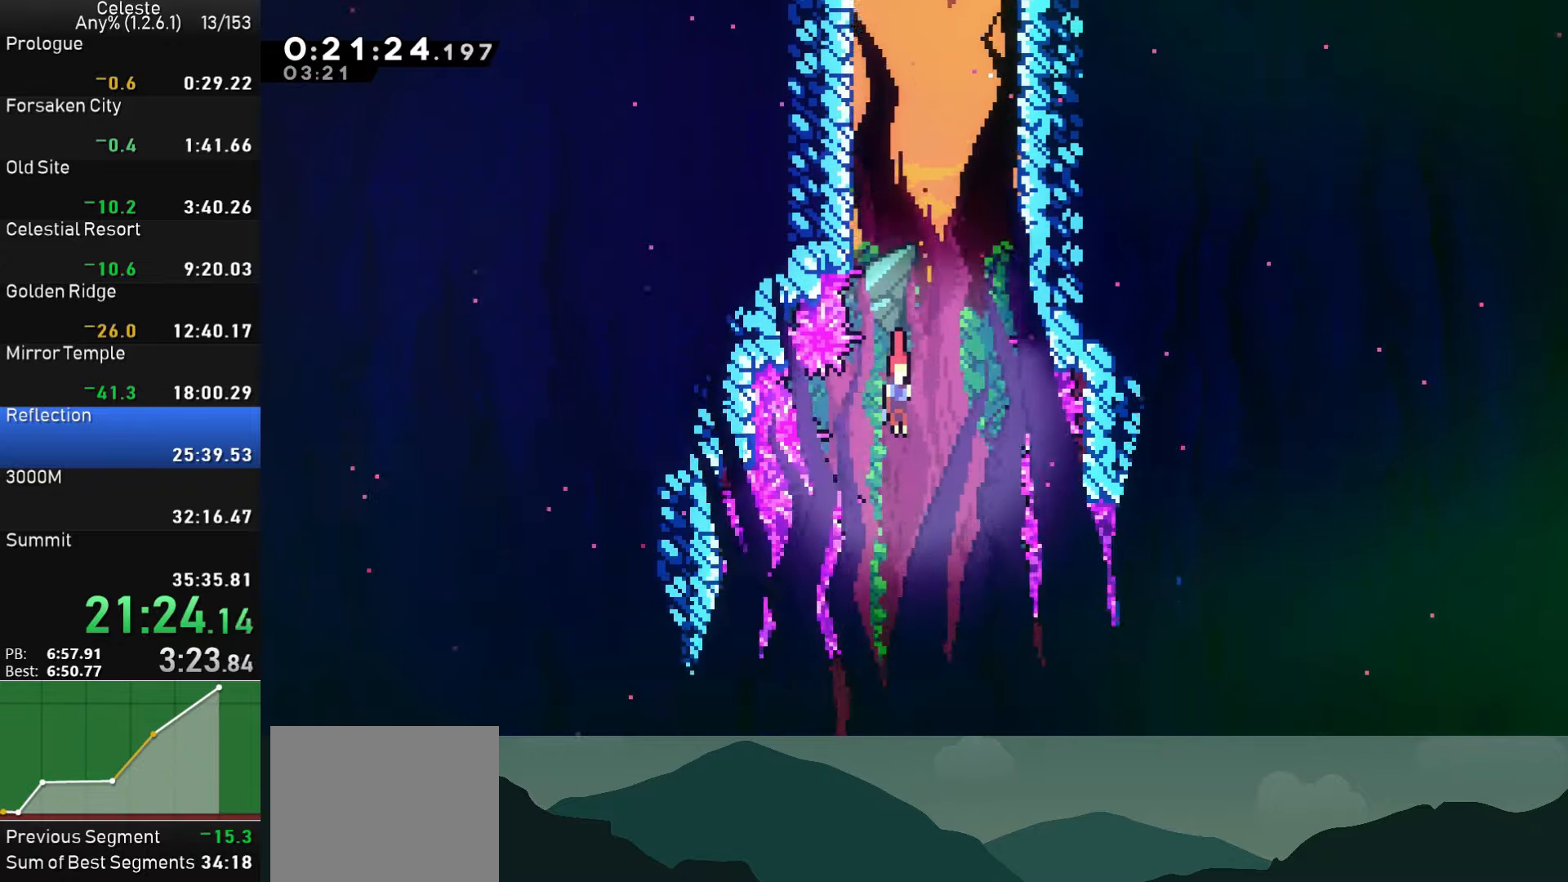
{"buttons": ["DPAD_DOWN"], "left_stick": "center", "events": []}
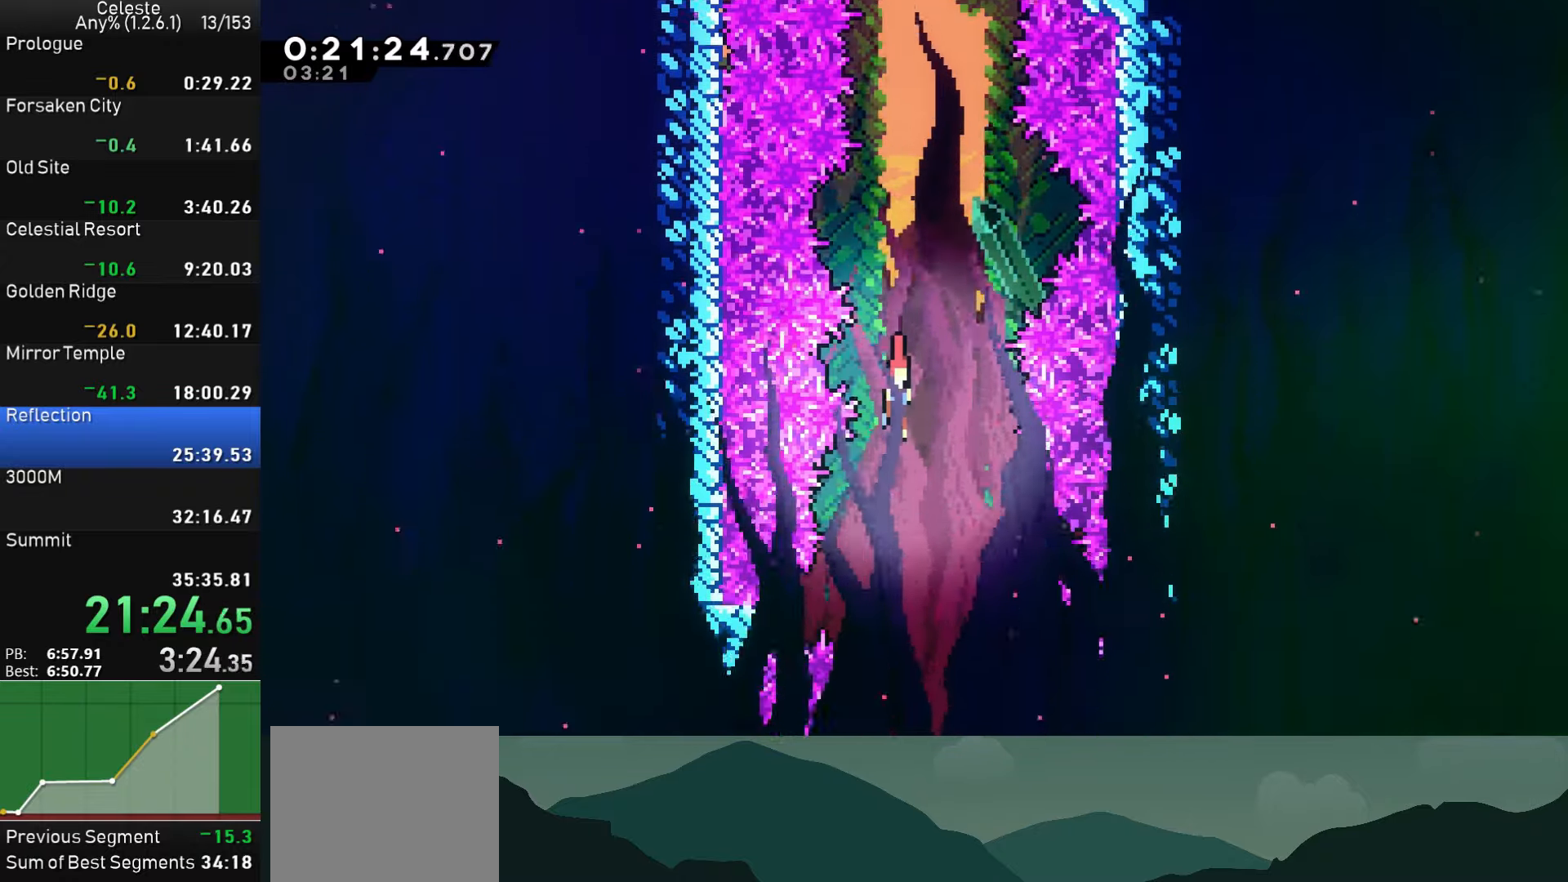
{"buttons": ["DPAD_DOWN"], "left_stick": "center", "events": []}
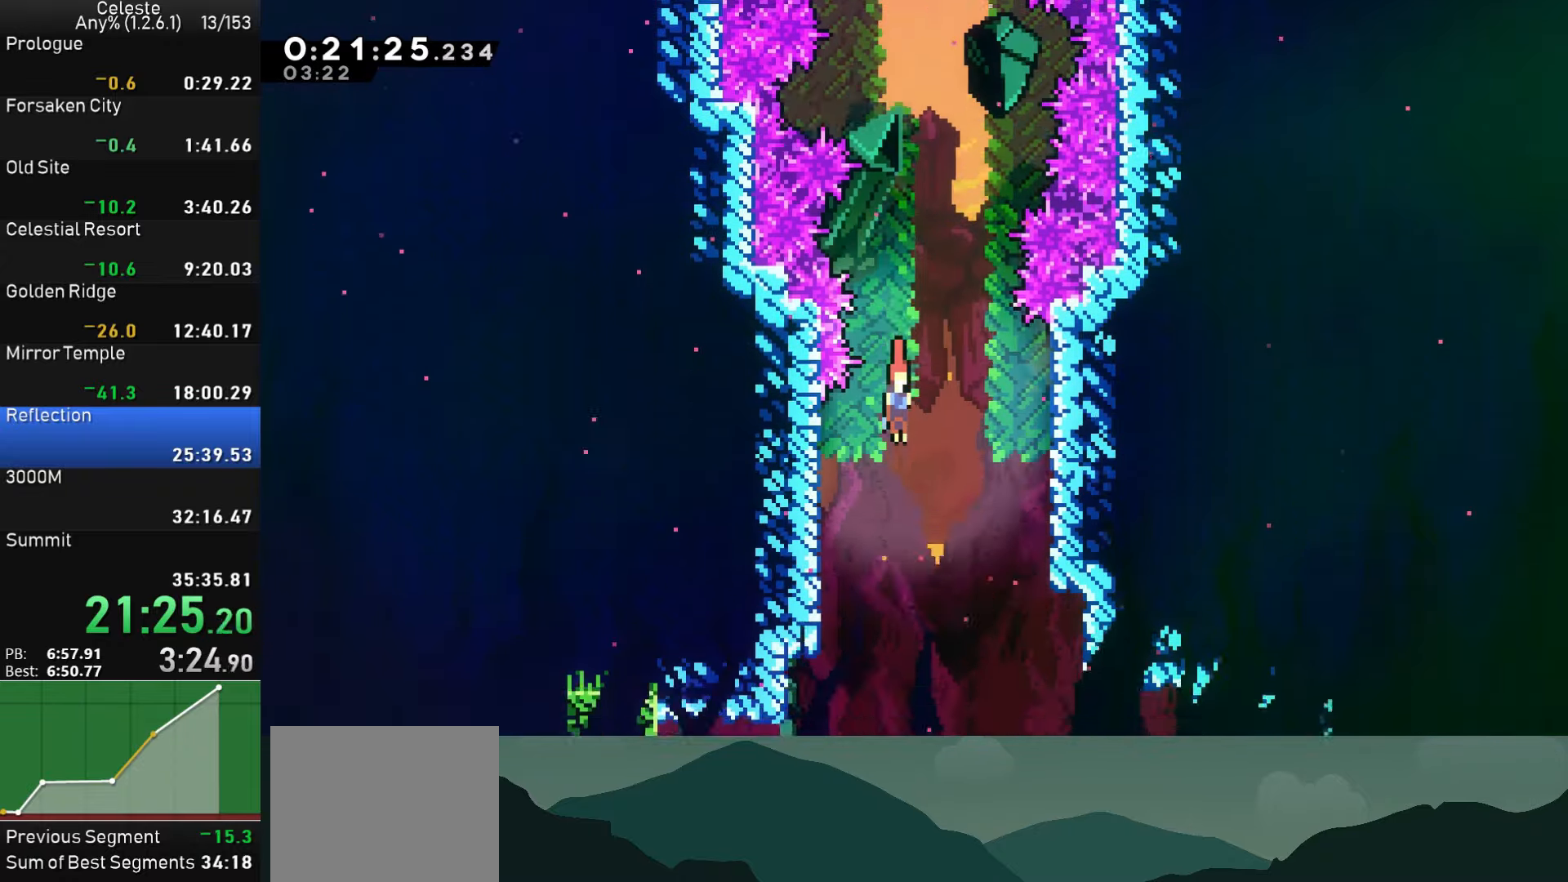
{"buttons": ["DPAD_DOWN", "DPAD_LEFT"], "left_stick": "center", "events": [[383, "DPAD_LEFT", "down"], [417, "DPAD_DOWN", "up"], [450, "DPAD_DOWN", "down"]]}
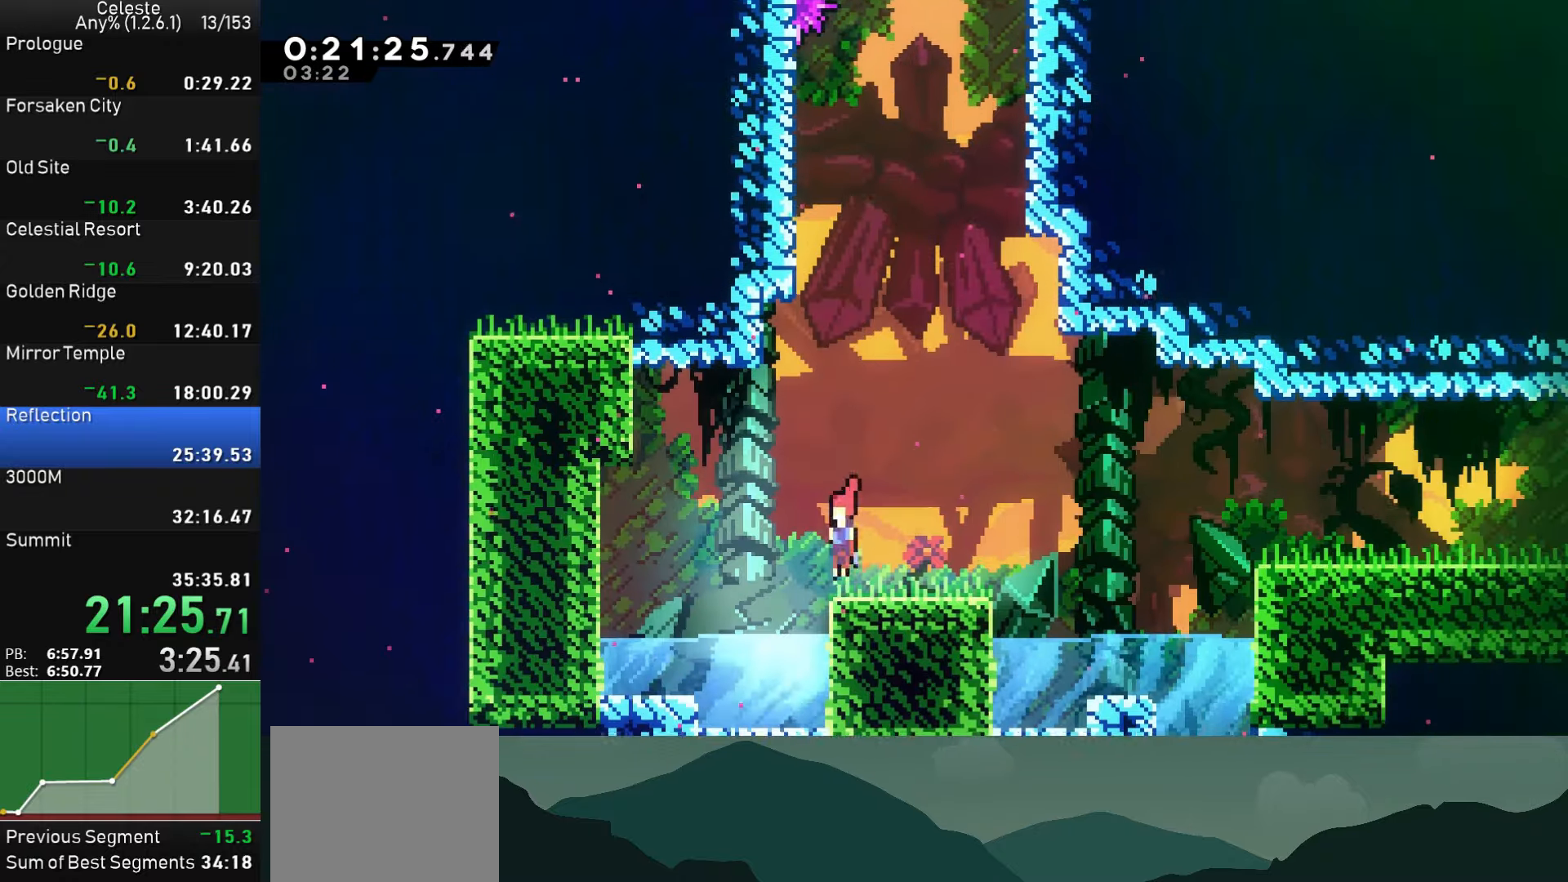
{"buttons": ["DPAD_DOWN", "DPAD_RIGHT"], "left_stick": "center", "events": [[17, "DPAD_LEFT", "up"], [33, "DPAD_RIGHT", "down"], [50, "SQUARE", "down"], [150, "SQUARE", "up"], [200, "CROSS", "down"], [483, "CROSS", "up"]]}
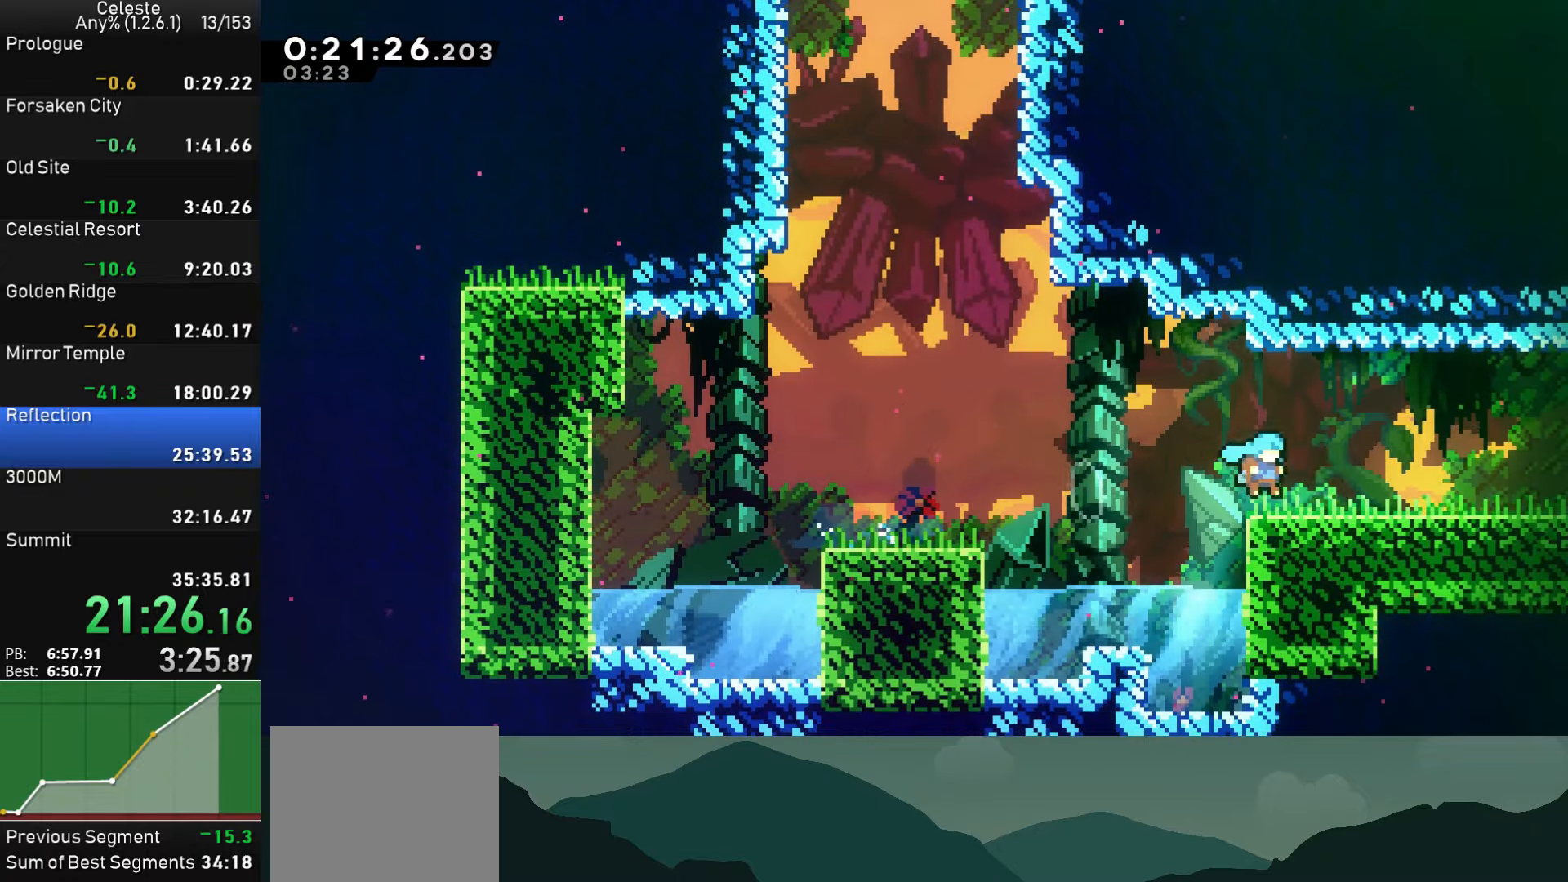
{"buttons": ["CROSS", "DPAD_DOWN", "DPAD_RIGHT"], "left_stick": "center", "events": [[17, "SQUARE", "down"], [117, "SQUARE", "up"], [150, "CROSS", "down"]]}
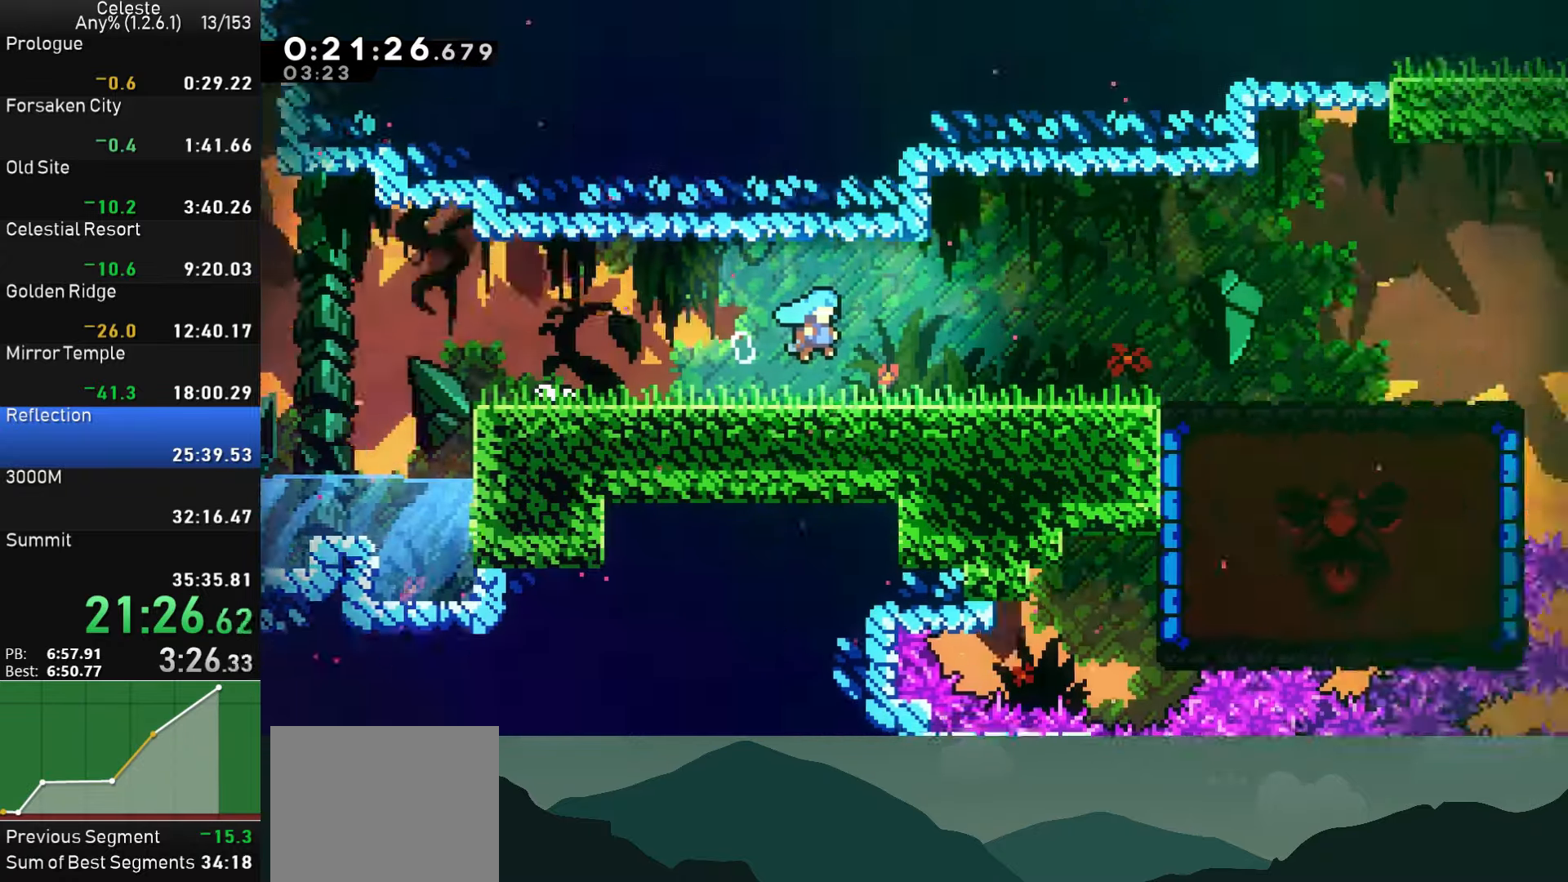
{"buttons": ["CROSS", "DPAD_DOWN", "DPAD_RIGHT"], "left_stick": "center", "events": []}
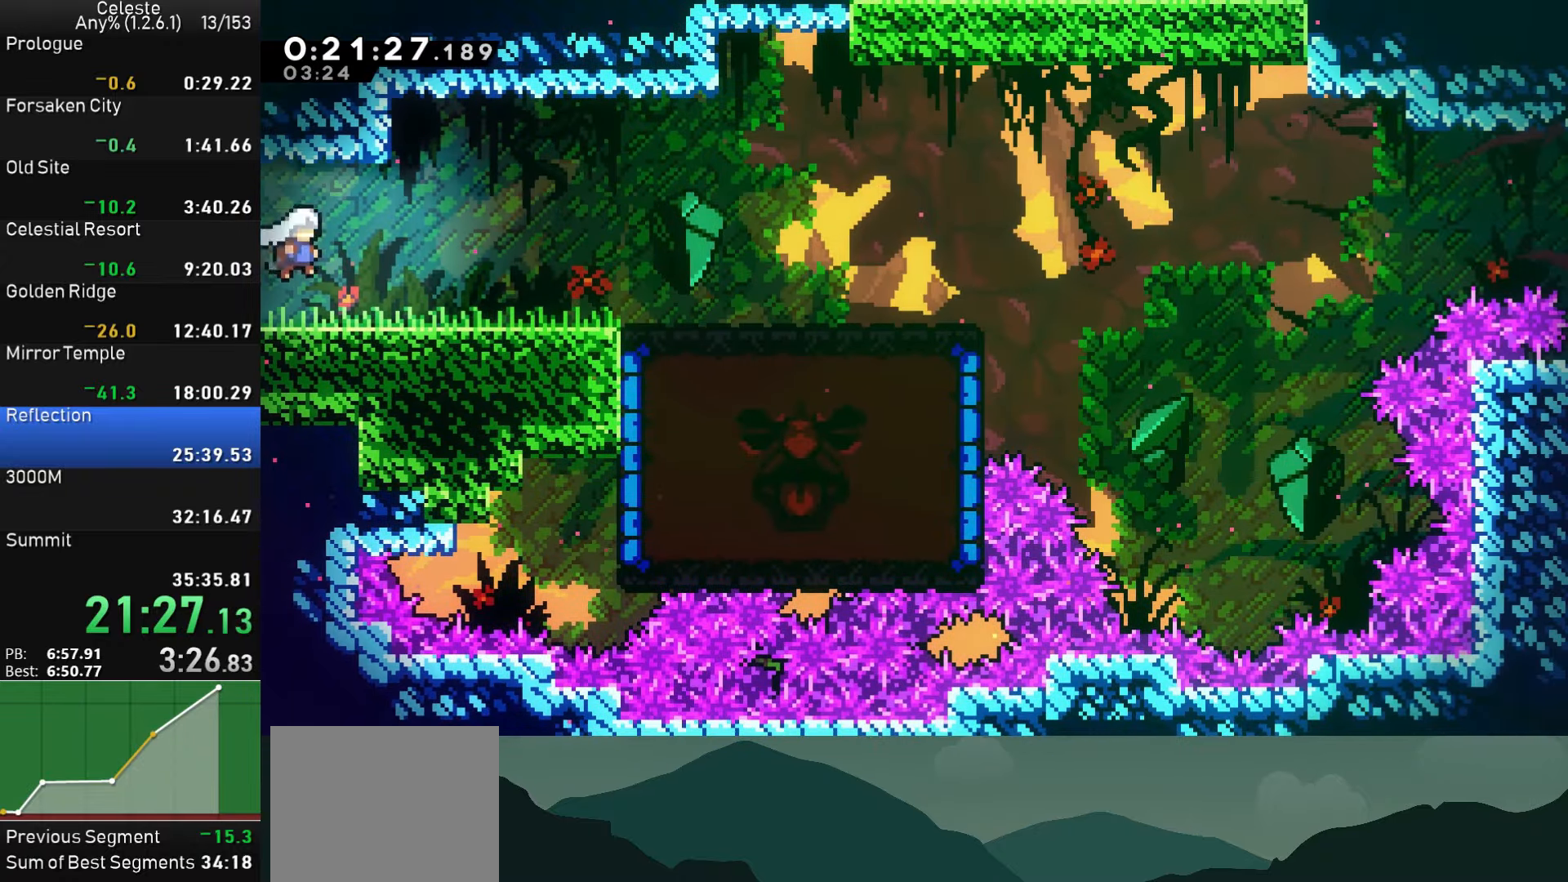
{"buttons": ["DPAD_DOWN", "DPAD_RIGHT"], "left_stick": "center", "events": [[17, "CROSS", "up"], [117, "SQUARE", "down"], [217, "SQUARE", "up"], [267, "CROSS", "down"], [433, "CROSS", "up"]]}
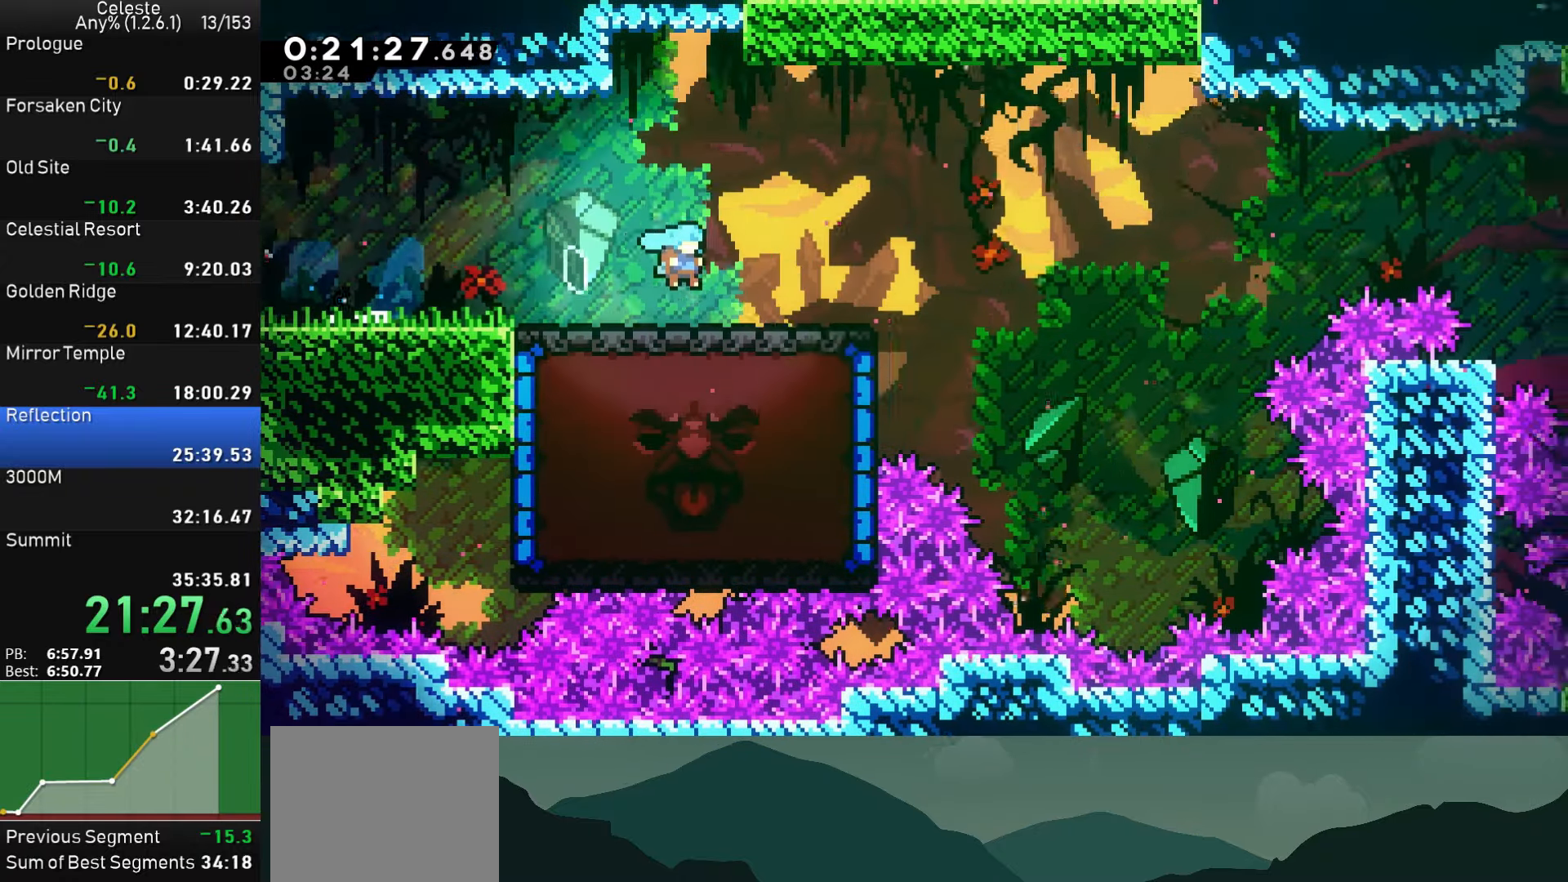
{"buttons": ["SQUARE", "DPAD_LEFT"], "left_stick": "center", "events": [[183, "DPAD_DOWN", "up"], [267, "DPAD_DOWN", "down"], [267, "DPAD_RIGHT", "up"], [283, "DPAD_DOWN", "up"], [283, "DPAD_LEFT", "down"], [300, "SQUARE", "down"]]}
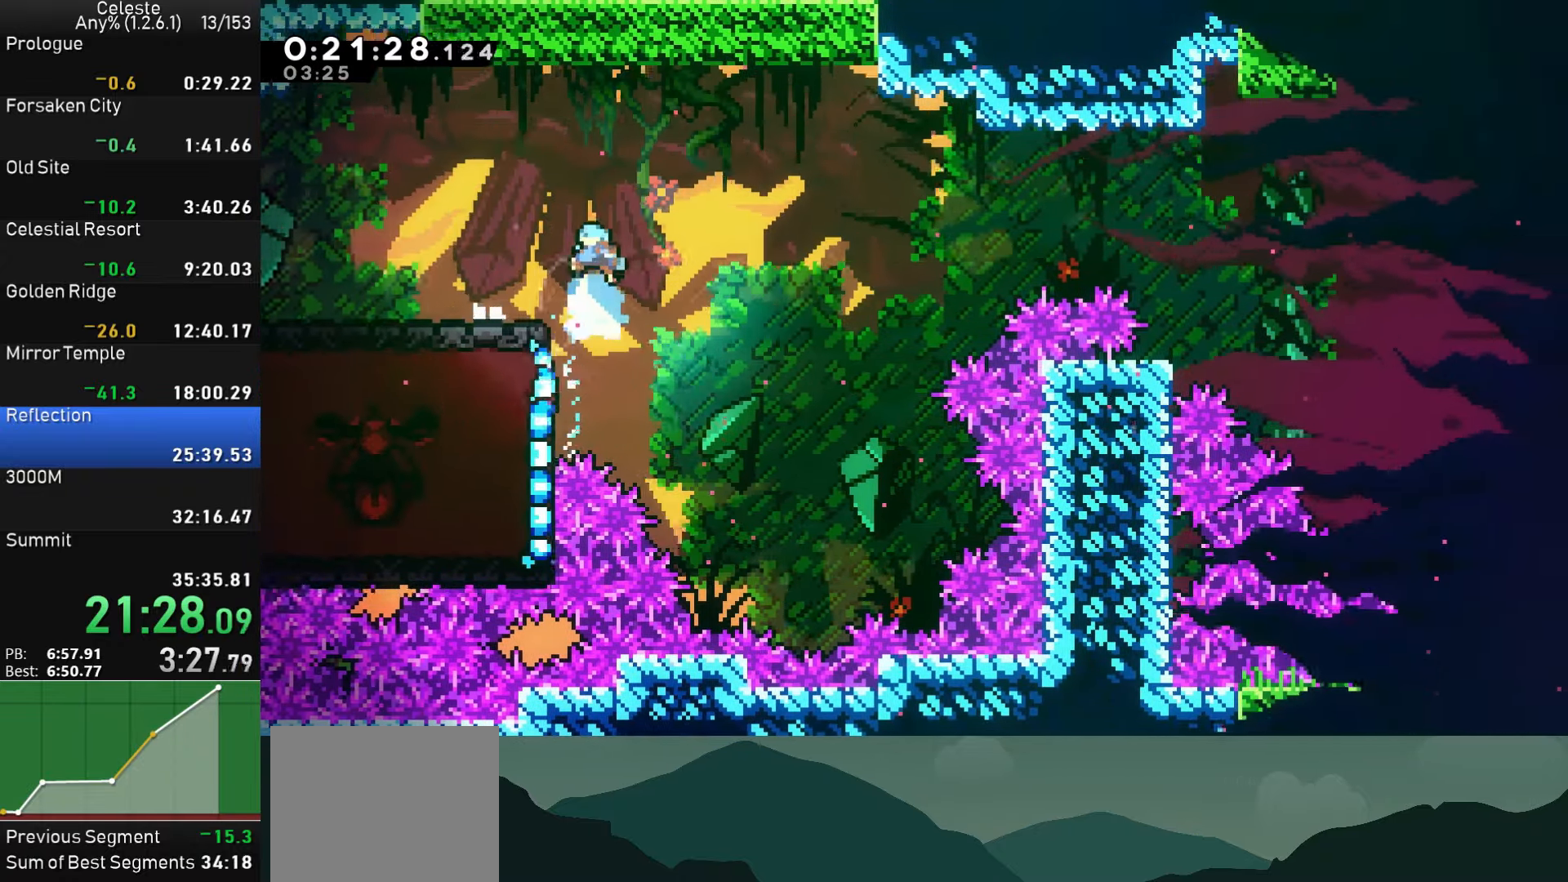
{"buttons": ["SQUARE", "DPAD_LEFT"], "left_stick": "center", "events": []}
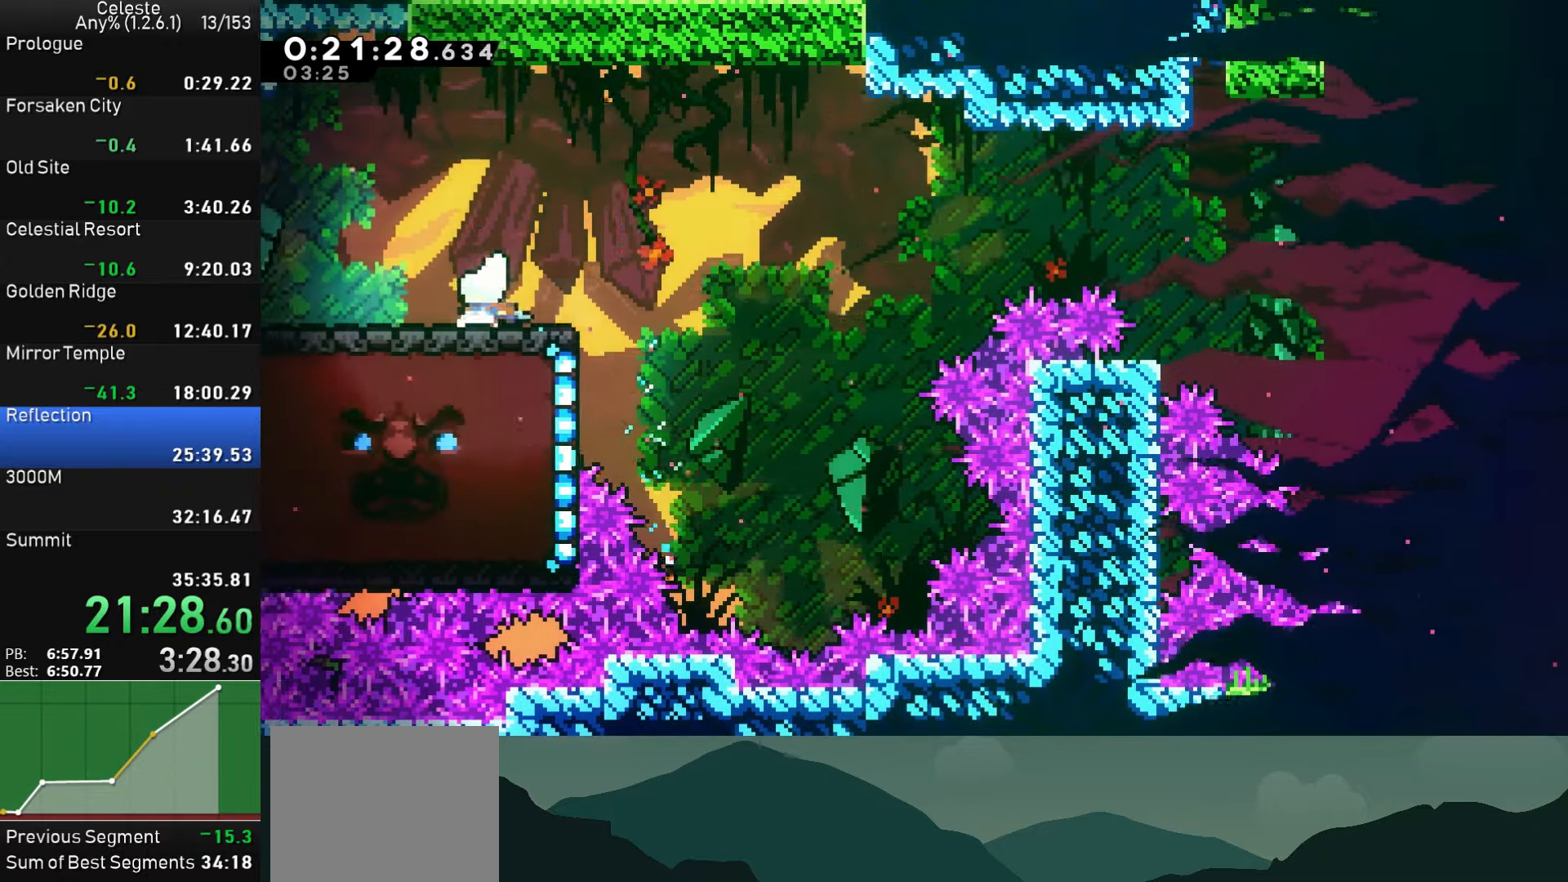
{"buttons": ["CROSS", "DPAD_RIGHT"], "left_stick": "center", "events": [[134, "SQUARE", "up"], [167, "DPAD_LEFT", "up"], [234, "DPAD_RIGHT", "down"], [384, "CROSS", "down"]]}
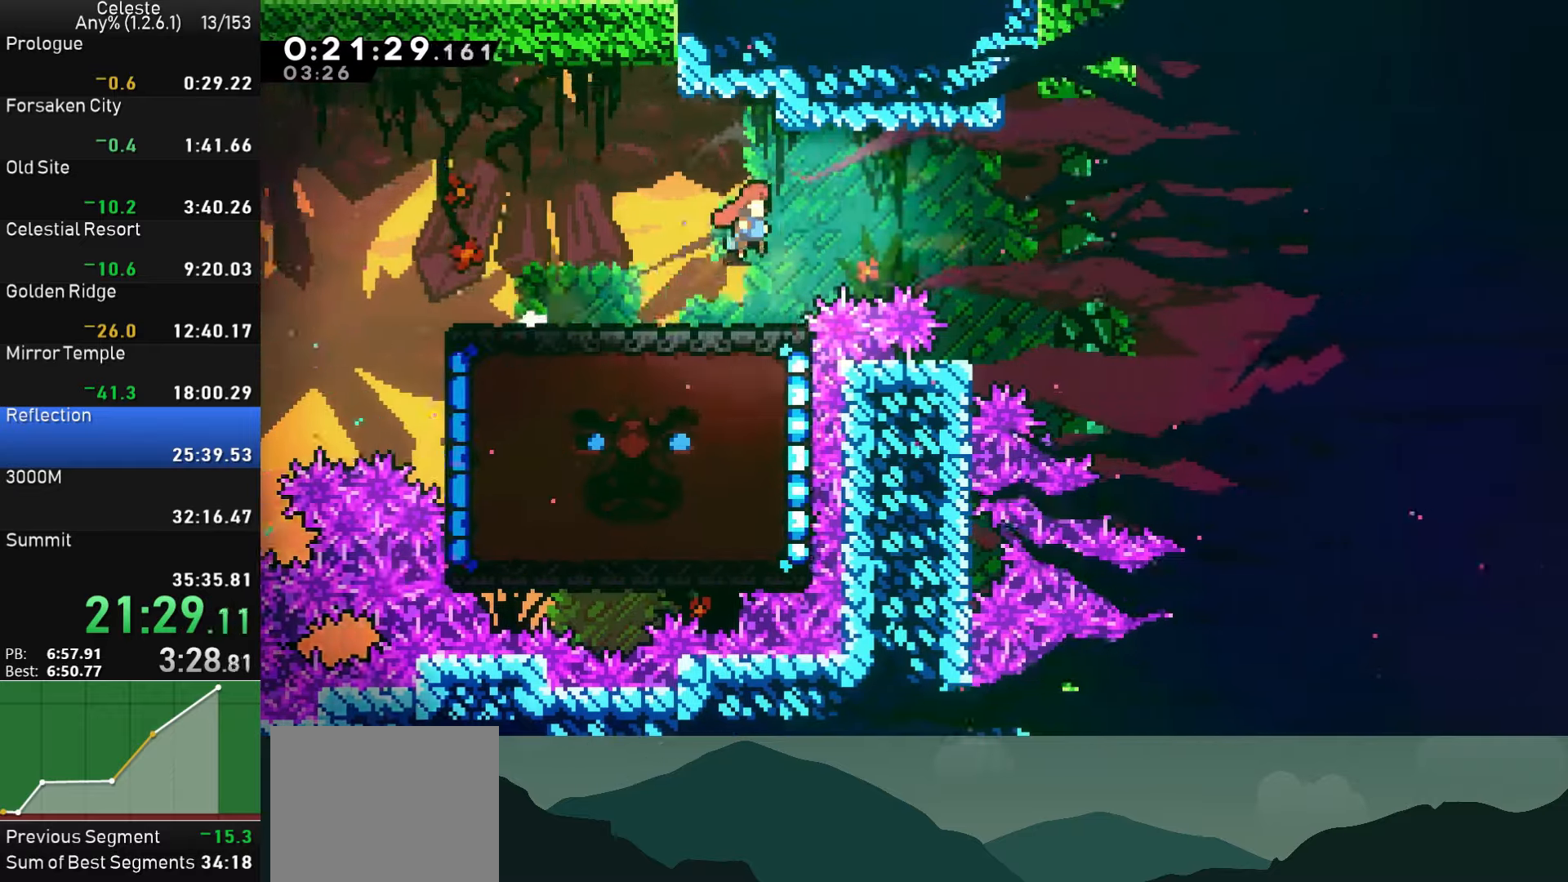
{"buttons": ["CROSS", "DPAD_LEFT"], "left_stick": "center", "events": [[117, "DPAD_RIGHT", "up"], [167, "DPAD_LEFT", "down"]]}
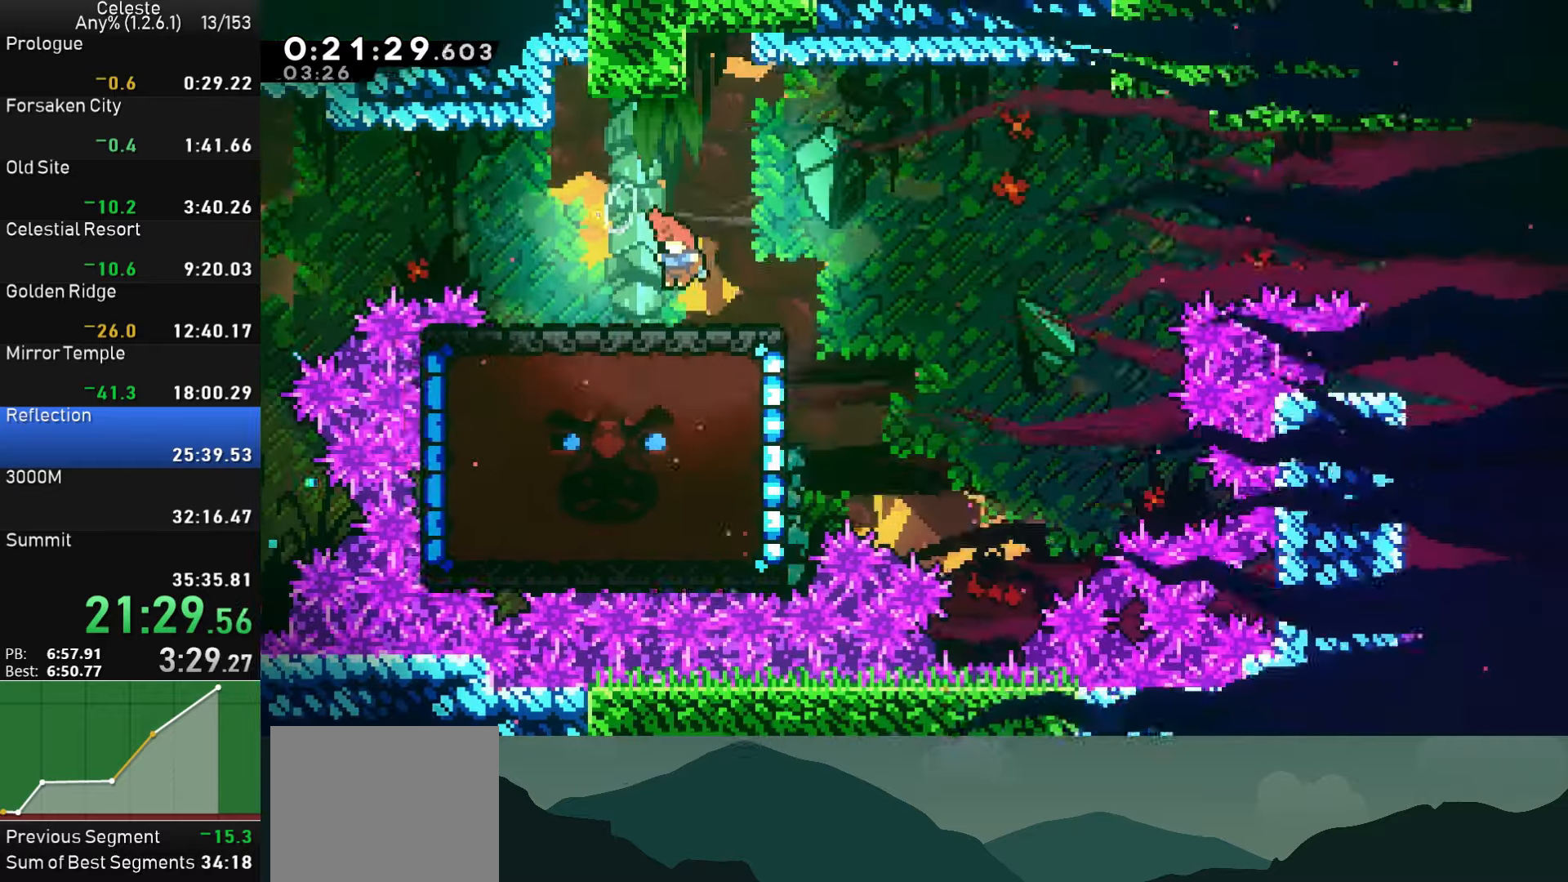
{"buttons": ["CROSS", "DPAD_RIGHT"], "left_stick": "center", "events": [[184, "CROSS", "up"], [234, "DPAD_LEFT", "up"], [317, "DPAD_RIGHT", "down"], [367, "CROSS", "down"]]}
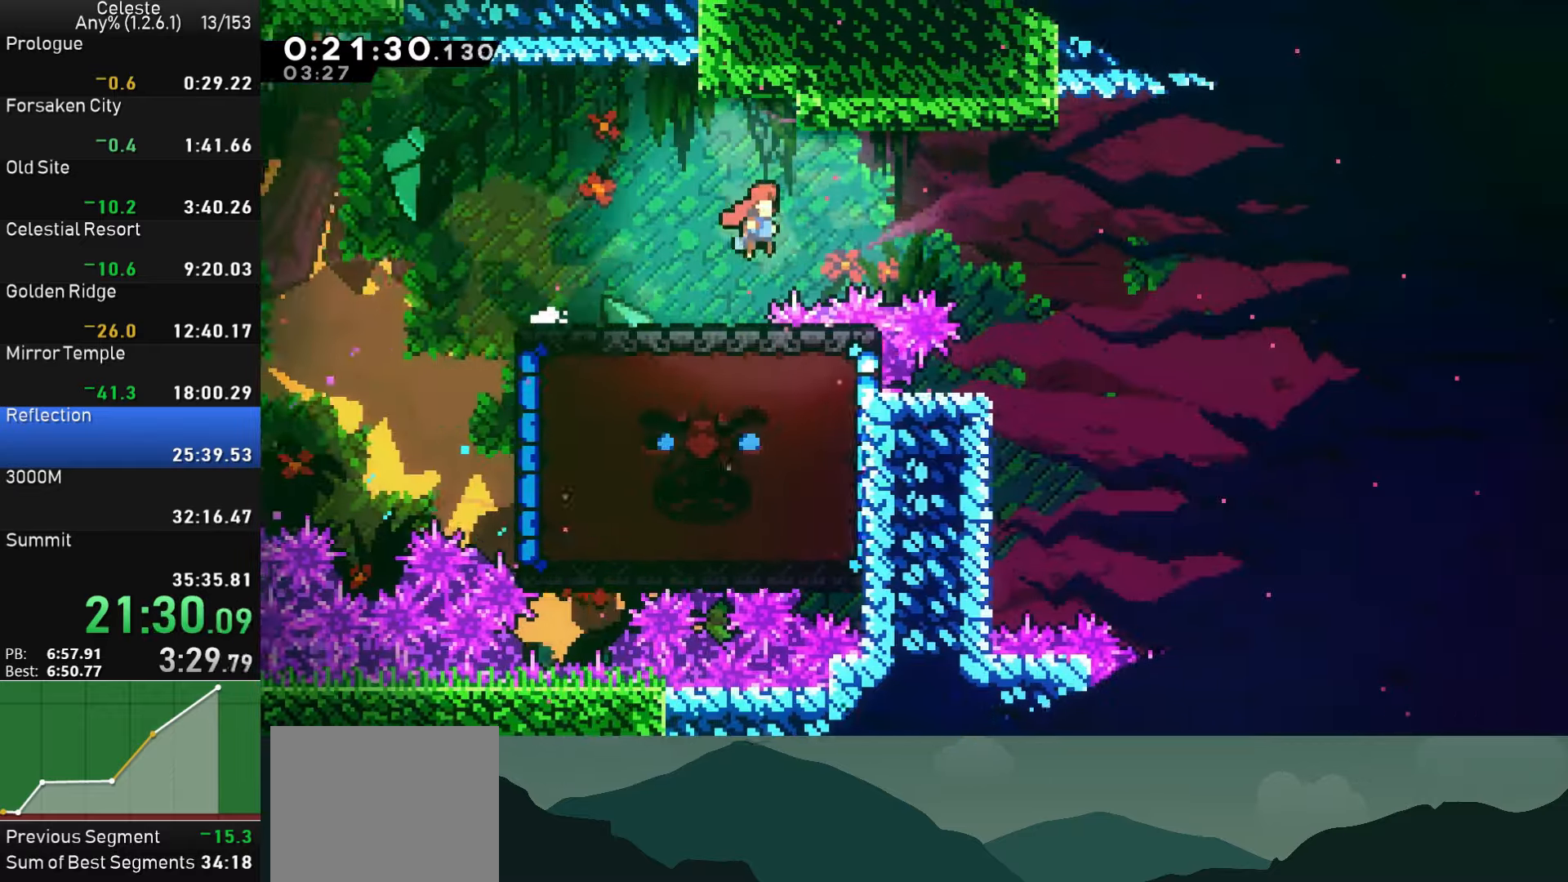
{"buttons": ["DPAD_LEFT"], "left_stick": "center", "events": [[284, "DPAD_RIGHT", "up"], [334, "DPAD_LEFT", "down"], [367, "CROSS", "up"]]}
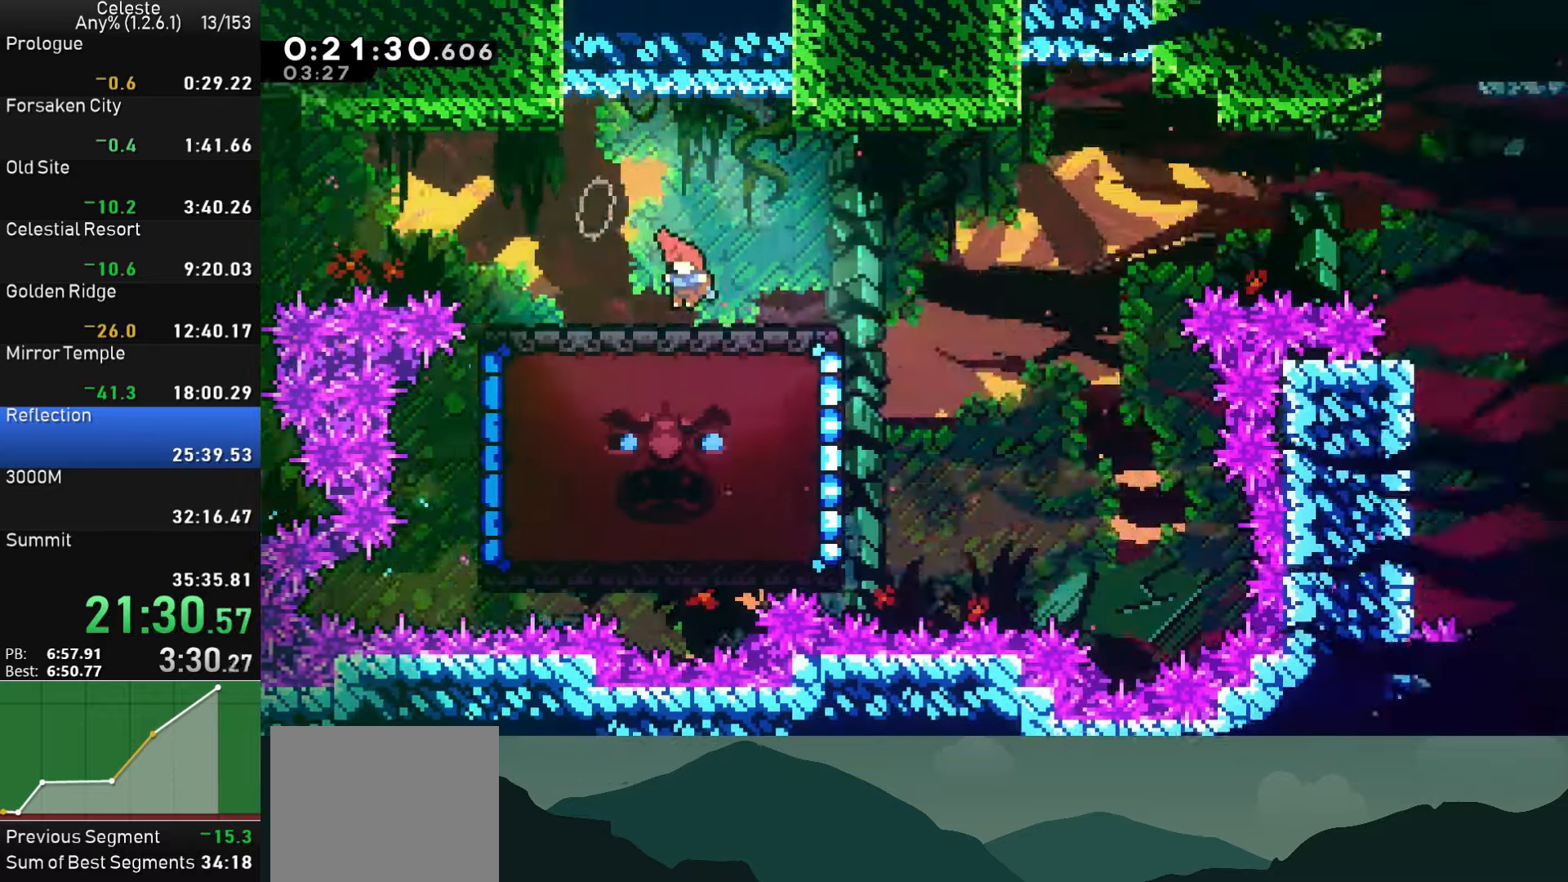
{"buttons": ["CROSS", "DPAD_RIGHT"], "left_stick": "center", "events": [[234, "DPAD_LEFT", "up"], [334, "DPAD_RIGHT", "down"], [367, "CROSS", "down"]]}
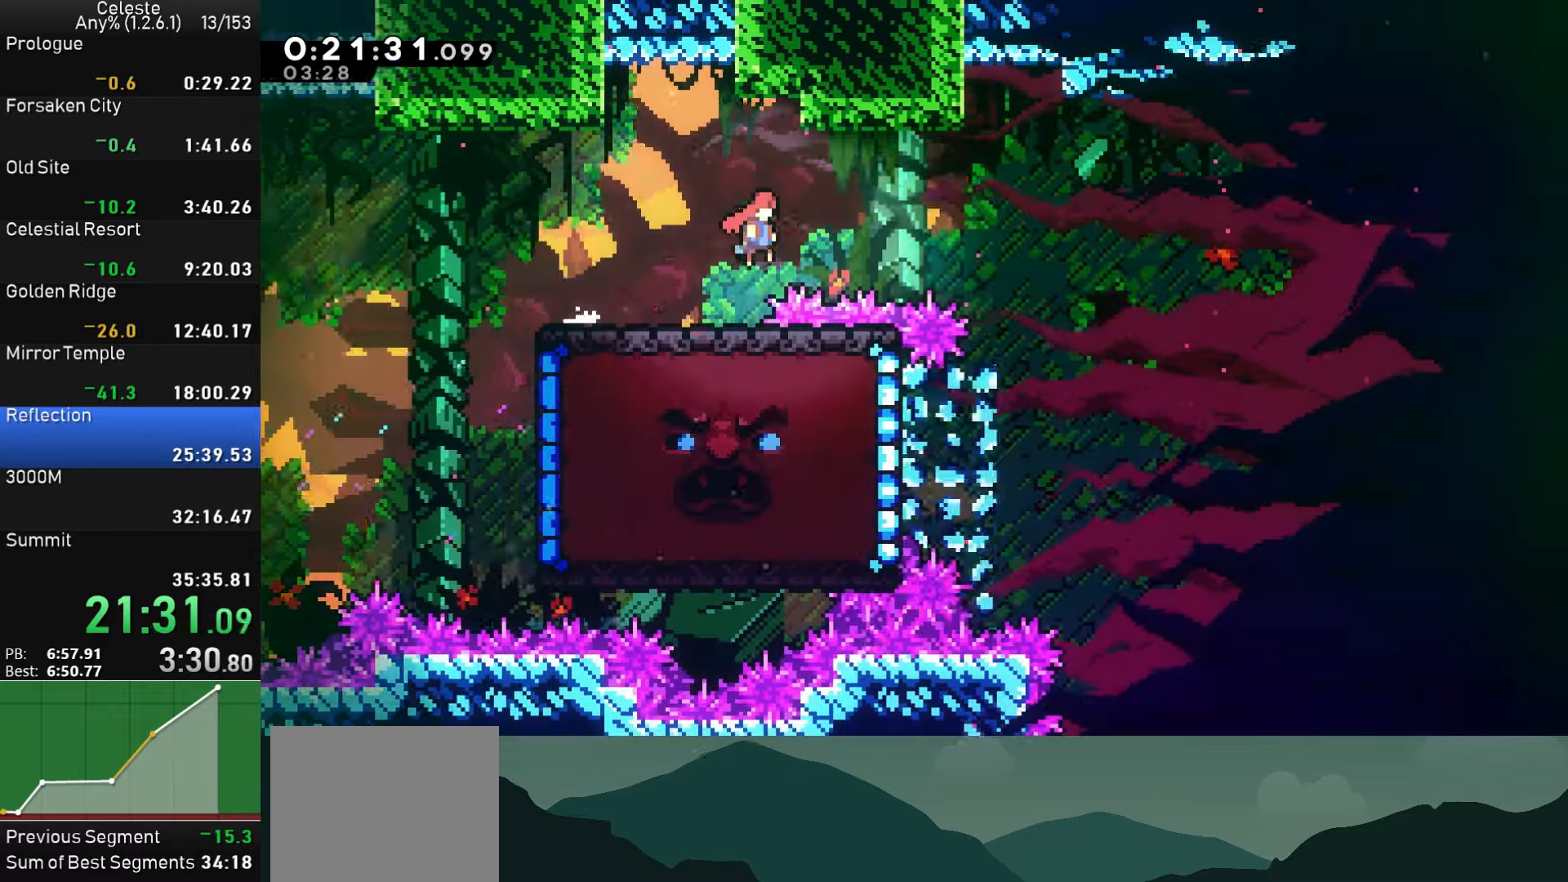
{"buttons": ["DPAD_LEFT"], "left_stick": "center", "events": [[167, "DPAD_RIGHT", "up"], [250, "CROSS", "up"], [300, "DPAD_LEFT", "down"]]}
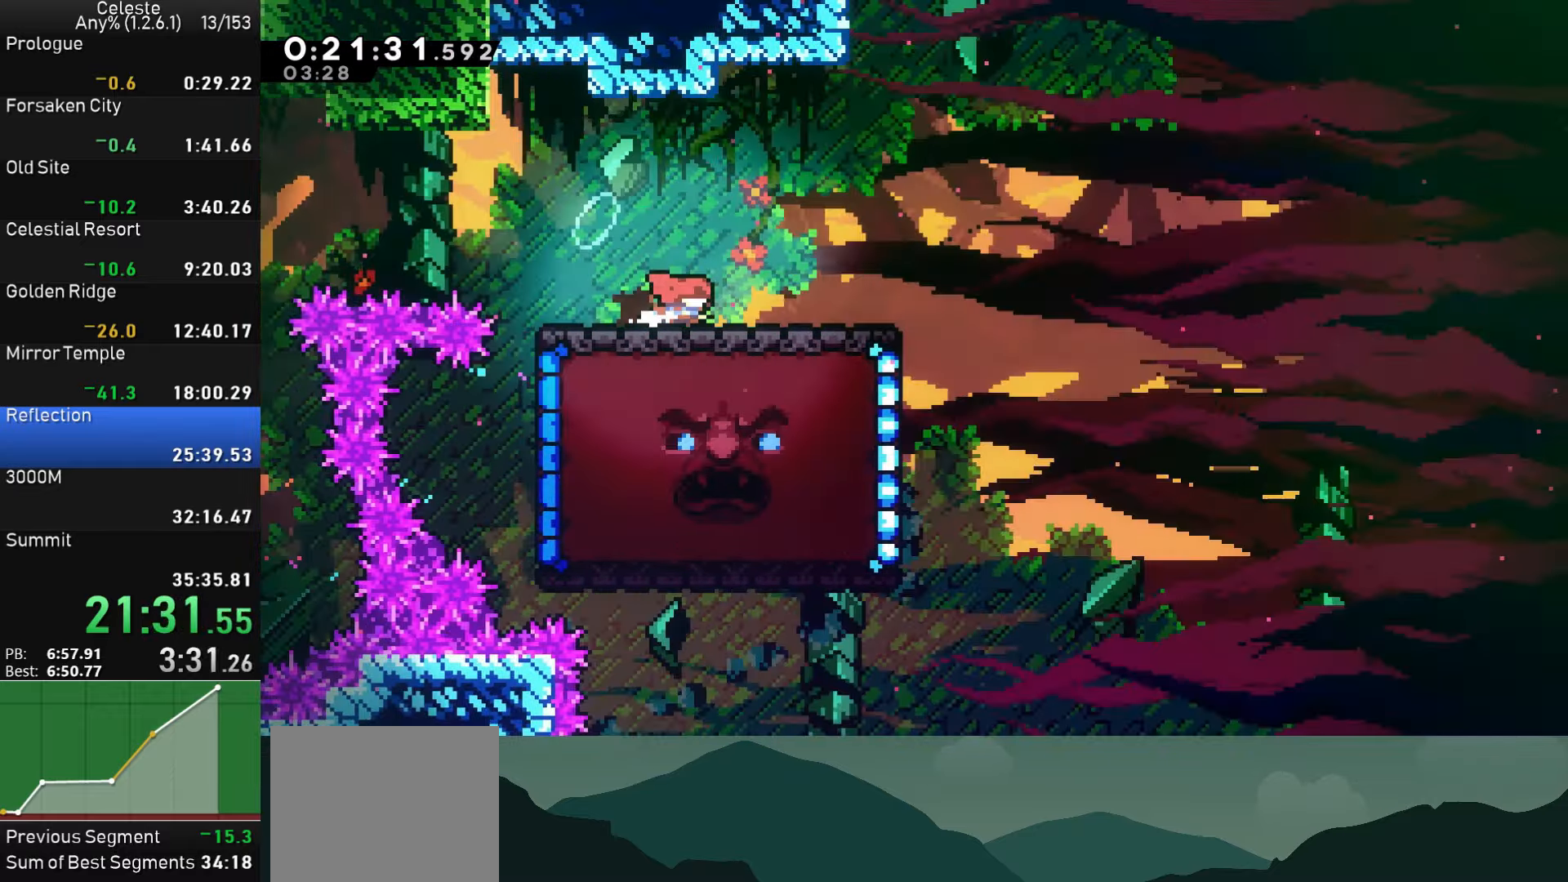
{"buttons": [], "left_stick": "center", "events": [[334, "DPAD_LEFT", "up"]]}
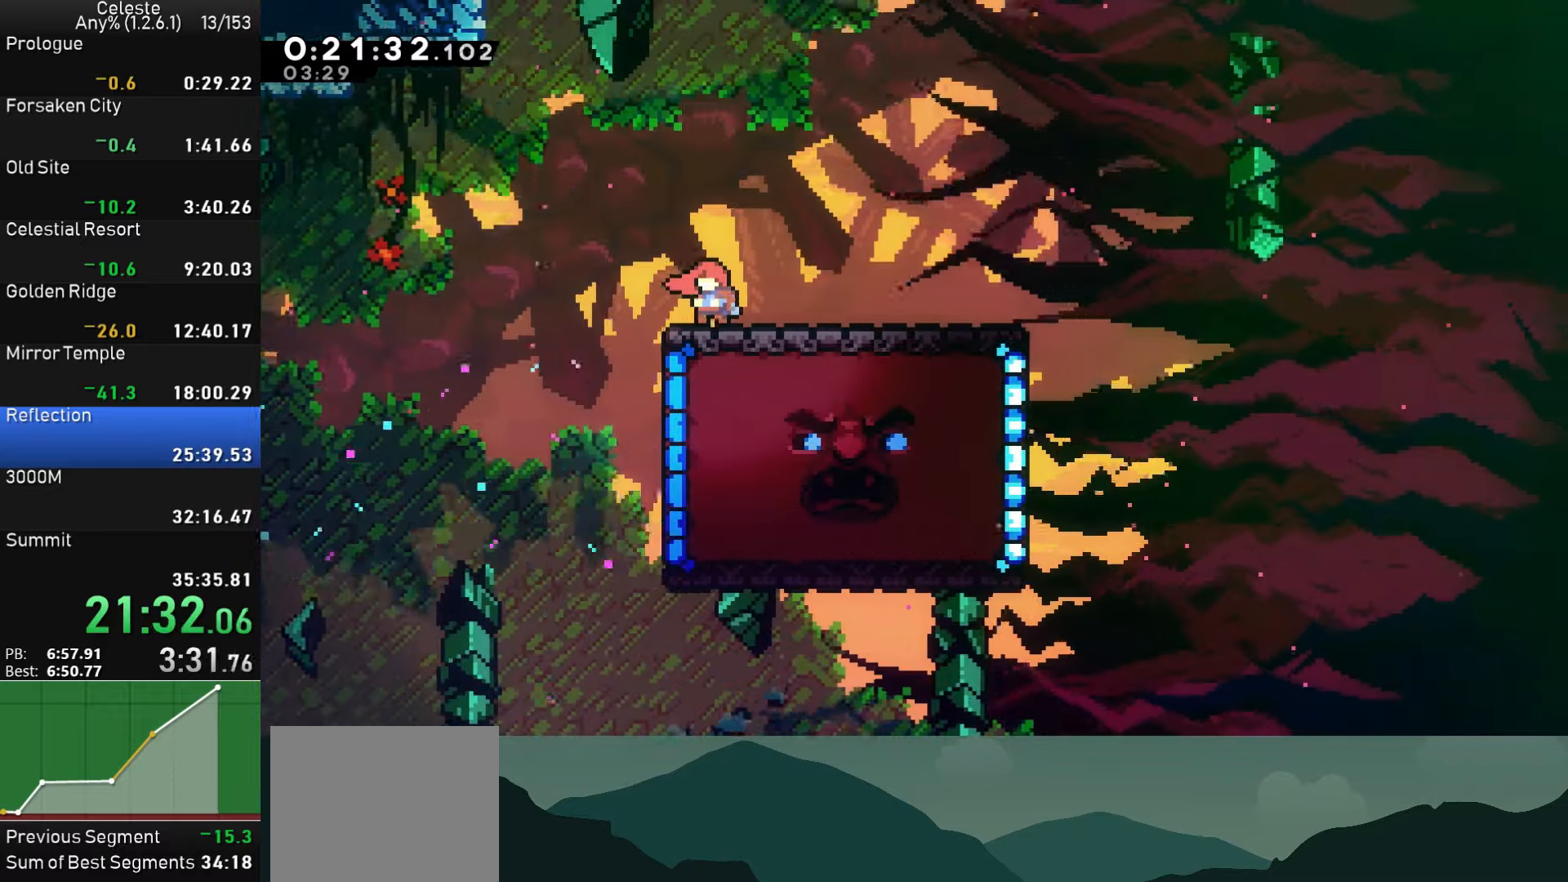
{"buttons": [], "left_stick": "center", "events": [[17, "DPAD_LEFT", "down"], [84, "DPAD_LEFT", "up"], [284, "DPAD_RIGHT", "down"], [317, "DPAD_RIGHT", "up"]]}
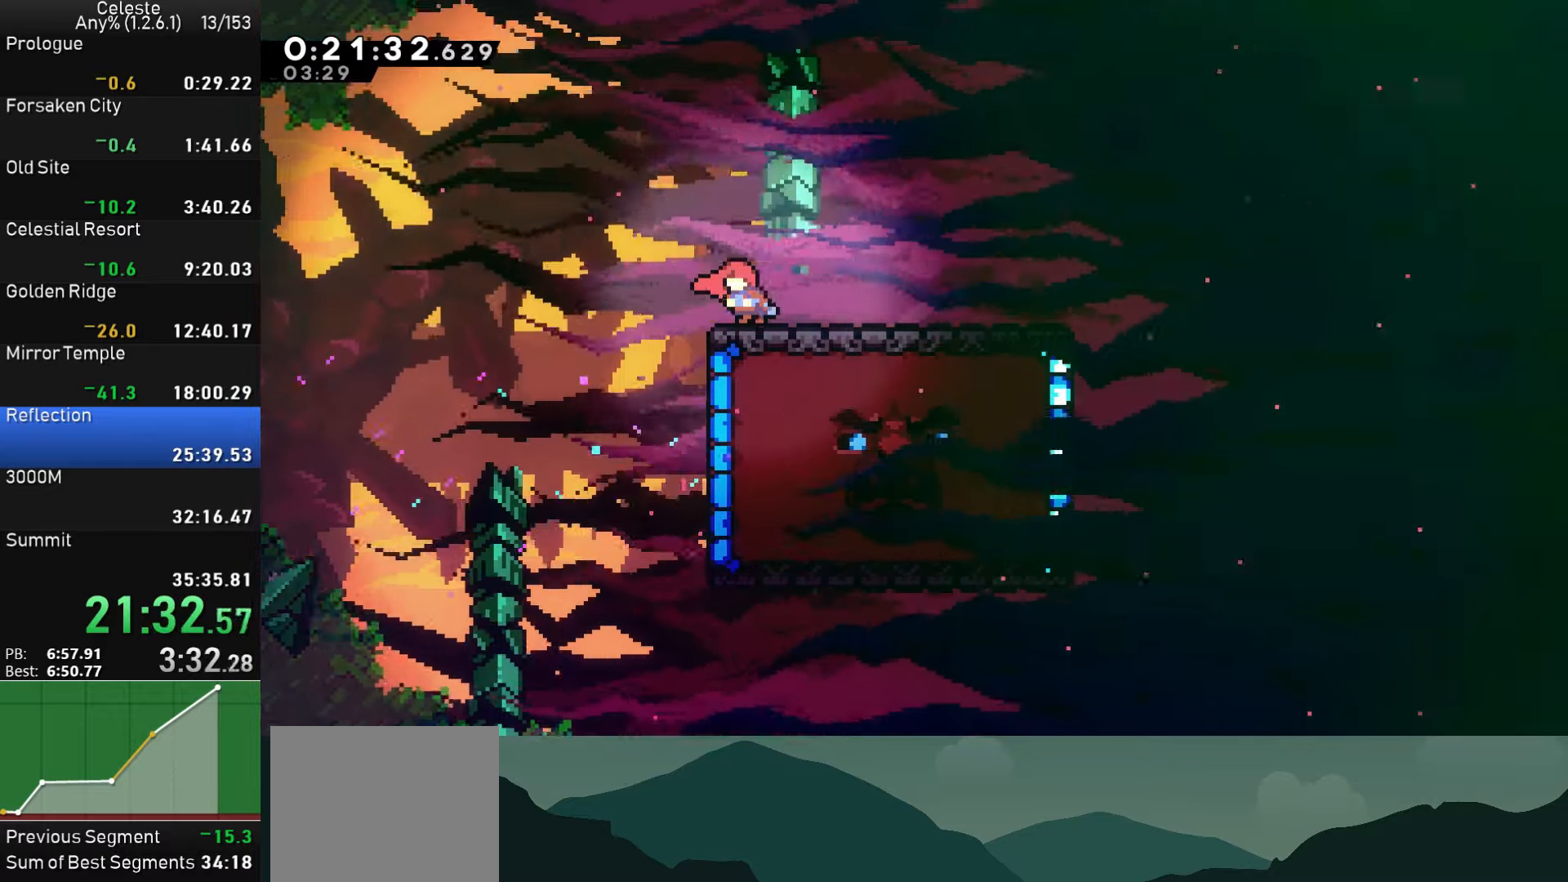
{"buttons": [], "left_stick": "center", "events": [[17, "DPAD_LEFT", "down"], [84, "DPAD_LEFT", "up"], [267, "DPAD_RIGHT", "down"], [300, "DPAD_RIGHT", "up"]]}
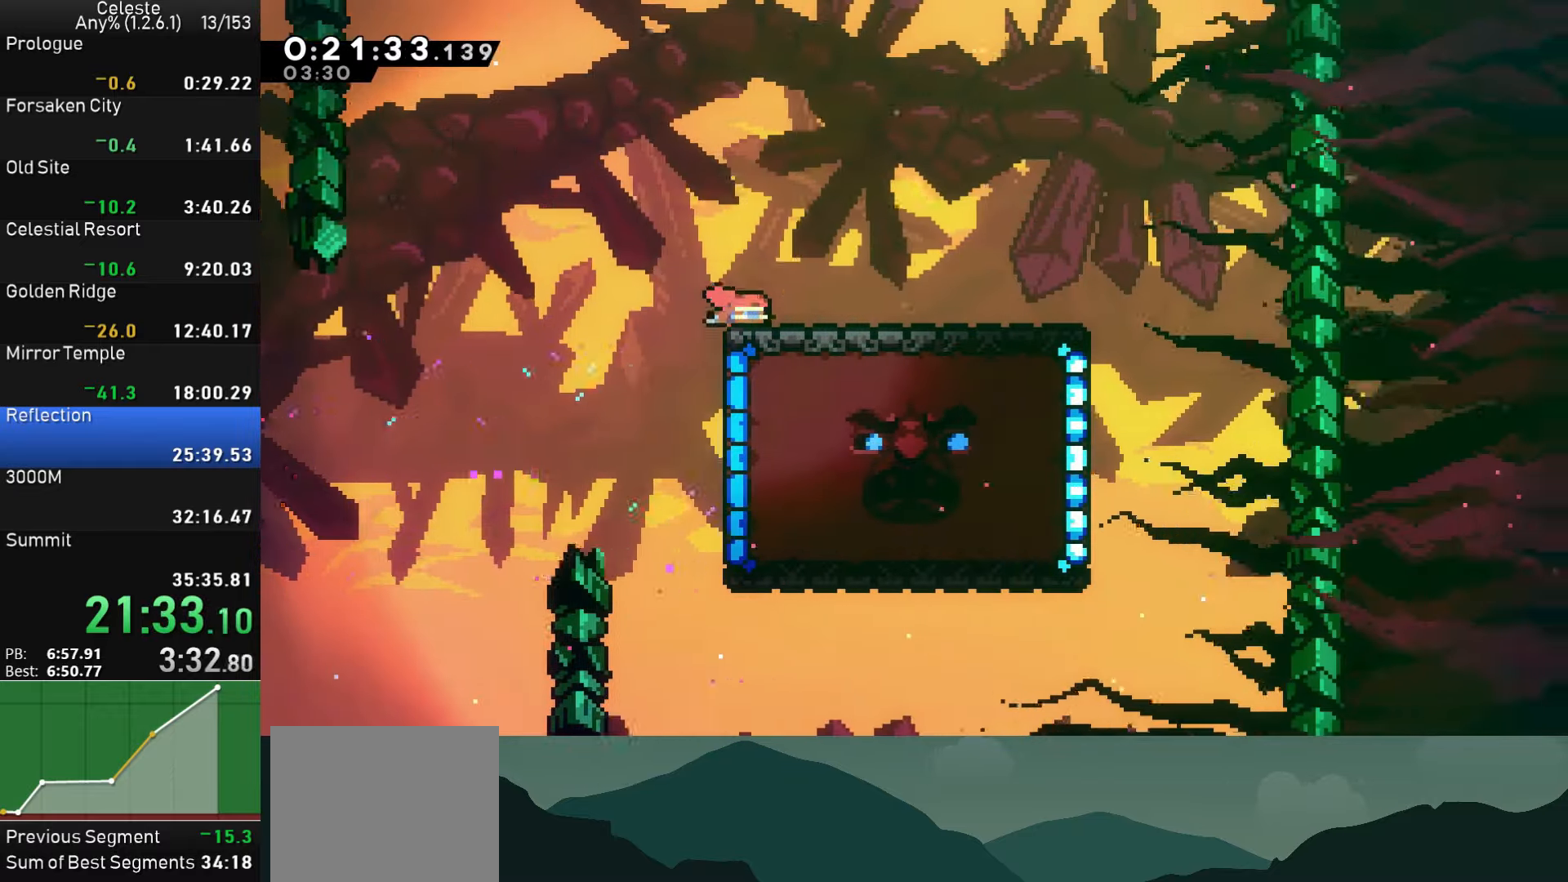
{"buttons": ["DPAD_DOWN", "DPAD_RIGHT"], "left_stick": "center", "events": [[17, "DPAD_DOWN", "down"], [17, "DPAD_RIGHT", "down"]]}